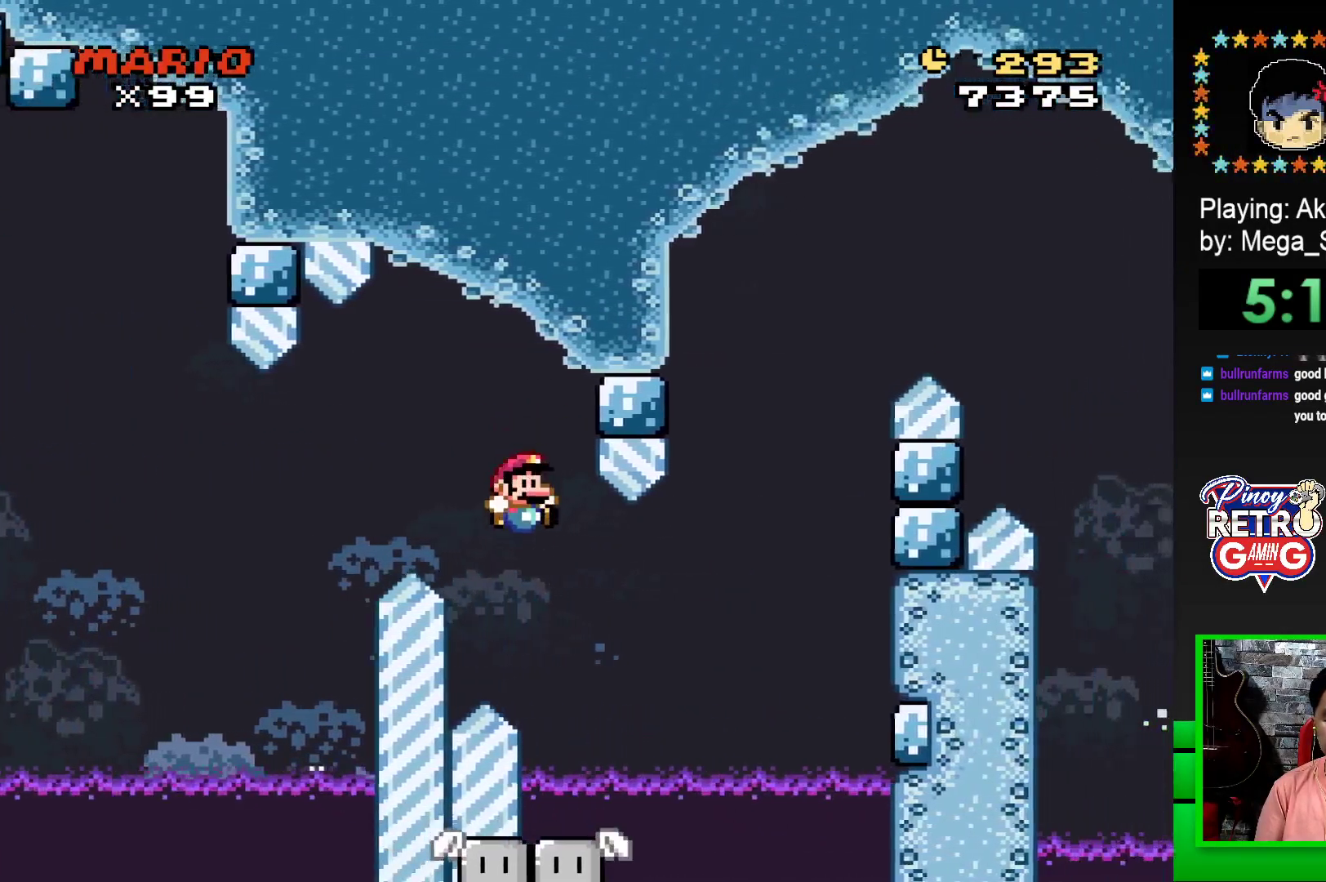
Gameplay with a controller (PlayStation layout); each line is a JSON object with the inputs held at the frame after it. "events" lists button and stick changes between this image and that frame as [ms after this image, input, new state], when the widget could be followed in between. Not read: left_stick right_stick.
{"buttons": ["SQUARE", "DPAD_UP"], "events": [[117, "CROSS", "up"], [267, "DPAD_RIGHT", "up"], [333, "DPAD_LEFT", "down"], [400, "DPAD_LEFT", "up"], [400, "DPAD_UP", "down"], [417, "DPAD_UP", "up"], [433, "DPAD_RIGHT", "down"], [483, "DPAD_UP", "down"], [500, "DPAD_RIGHT", "up"]]}
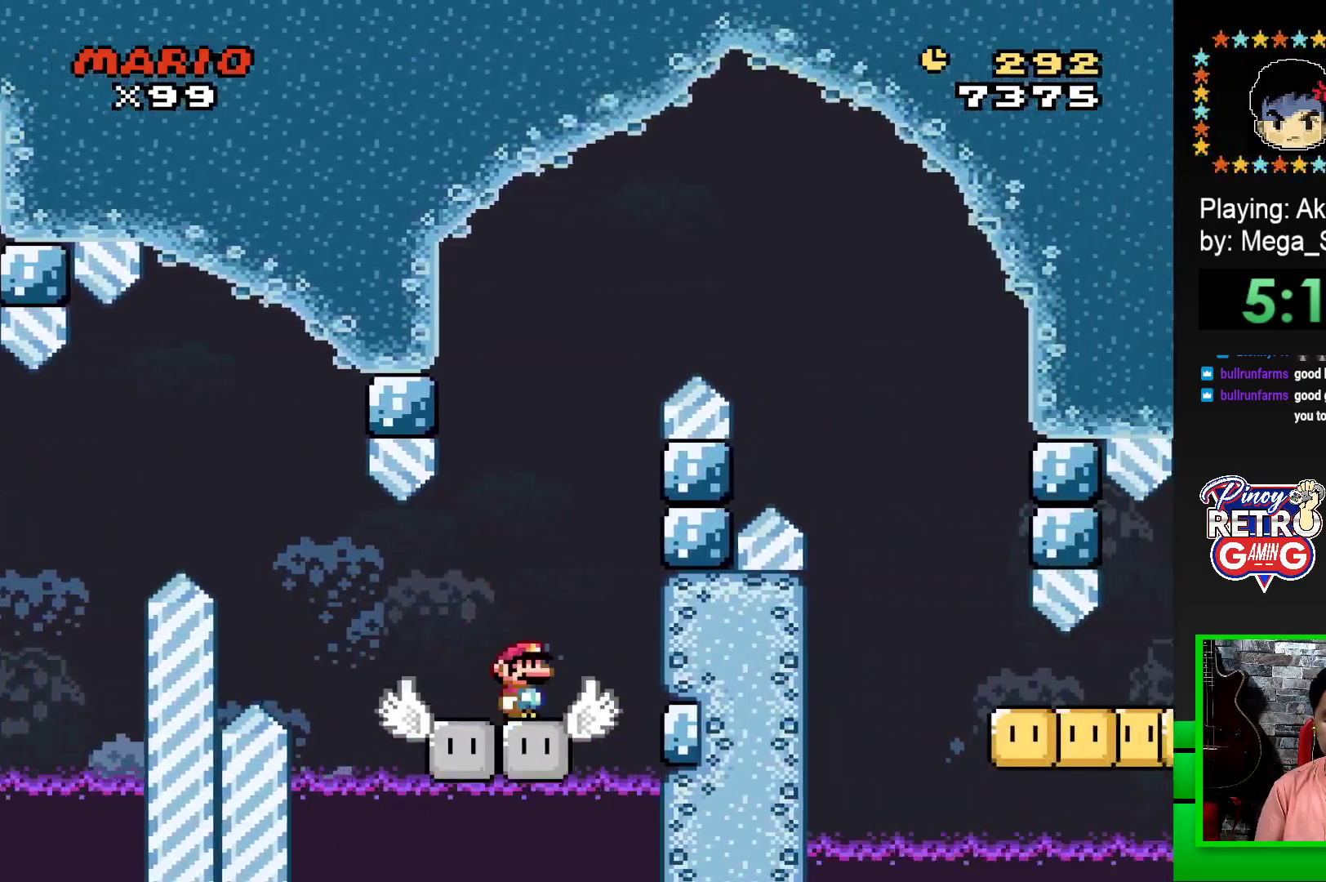
{"buttons": ["CROSS", "SQUARE", "DPAD_RIGHT"], "events": [[33, "DPAD_LEFT", "down"], [83, "DPAD_LEFT", "up"], [100, "DPAD_RIGHT", "down"], [117, "DPAD_UP", "up"], [133, "DPAD_UP", "down"], [167, "DPAD_RIGHT", "up"], [183, "DPAD_LEFT", "down"], [200, "DPAD_UP", "up"], [267, "CROSS", "down"], [283, "DPAD_UP", "down"], [300, "DPAD_LEFT", "up"], [300, "DPAD_RIGHT", "down"], [300, "DPAD_UP", "up"]]}
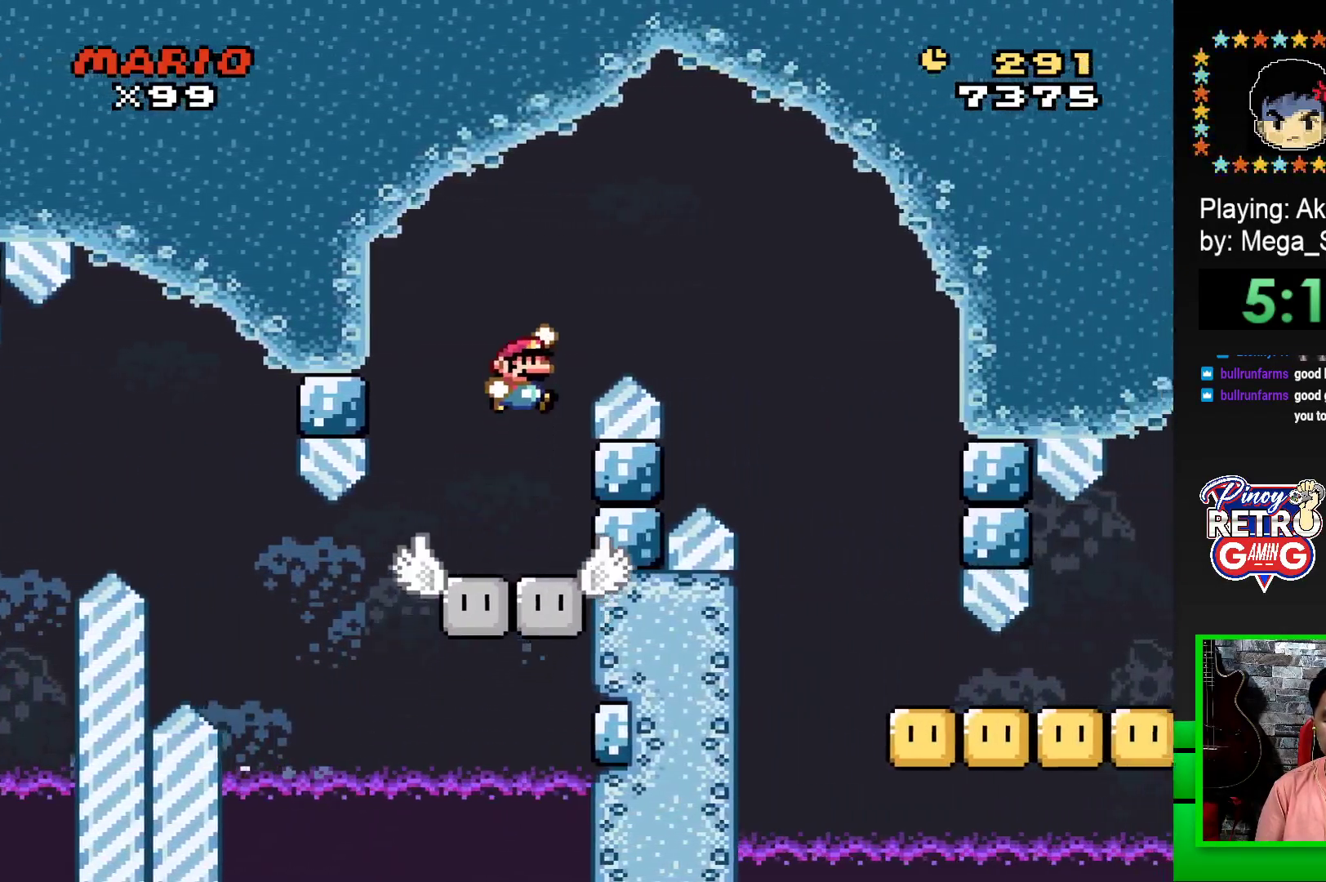
{"buttons": ["SQUARE", "DPAD_RIGHT"], "events": [[450, "CROSS", "up"]]}
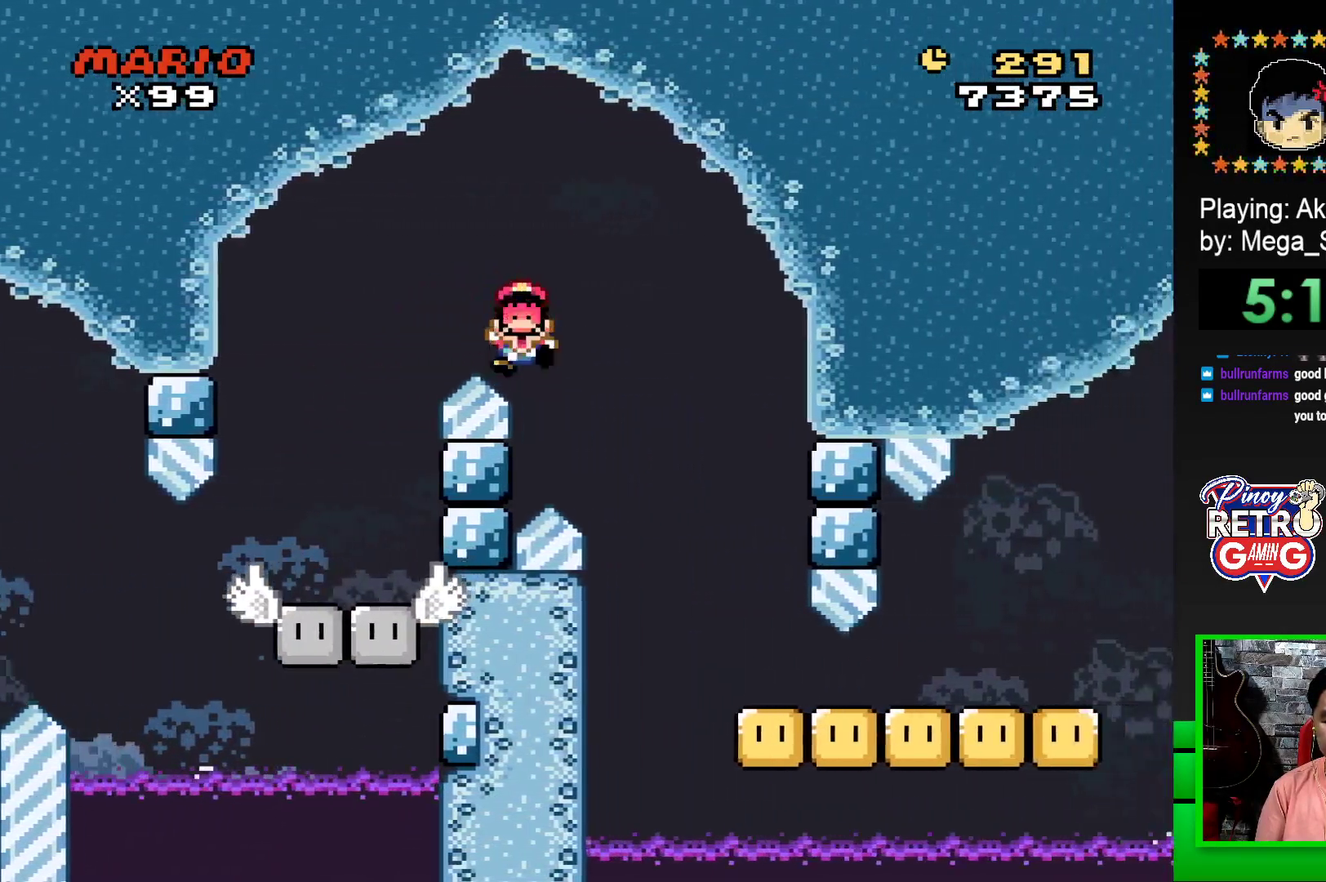
{"buttons": [], "events": [[250, "DPAD_RIGHT", "up"], [267, "SQUARE", "up"], [433, "CROSS", "down"], [450, "DPAD_LEFT", "down"], [483, "CROSS", "up"], [500, "DPAD_LEFT", "up"]]}
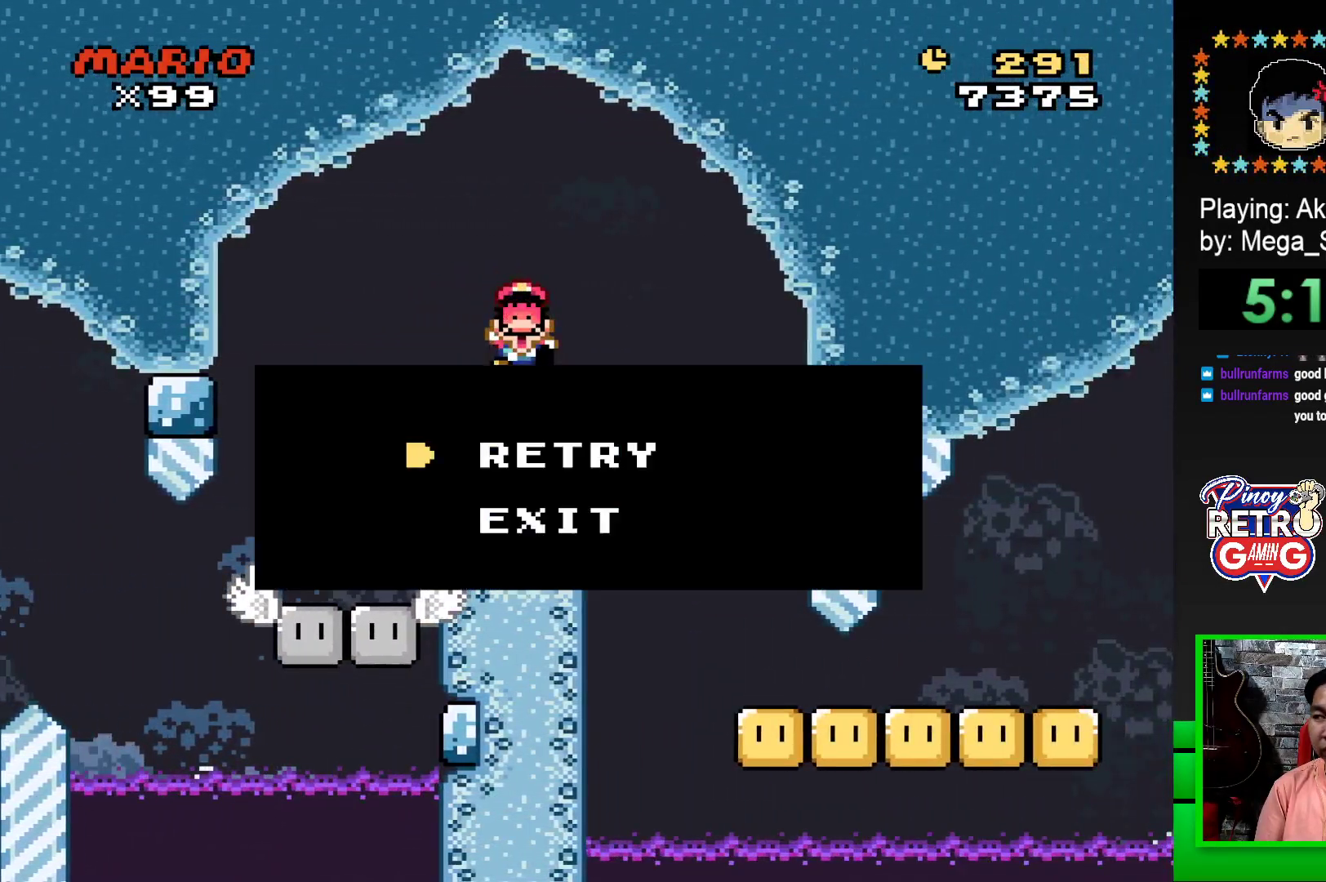
{"buttons": [], "events": [[67, "DPAD_LEFT", "down"], [83, "CROSS", "down"], [133, "CROSS", "up"], [133, "DPAD_LEFT", "up"], [200, "CROSS", "down"], [283, "CROSS", "up"], [367, "CROSS", "down"], [450, "CROSS", "up"]]}
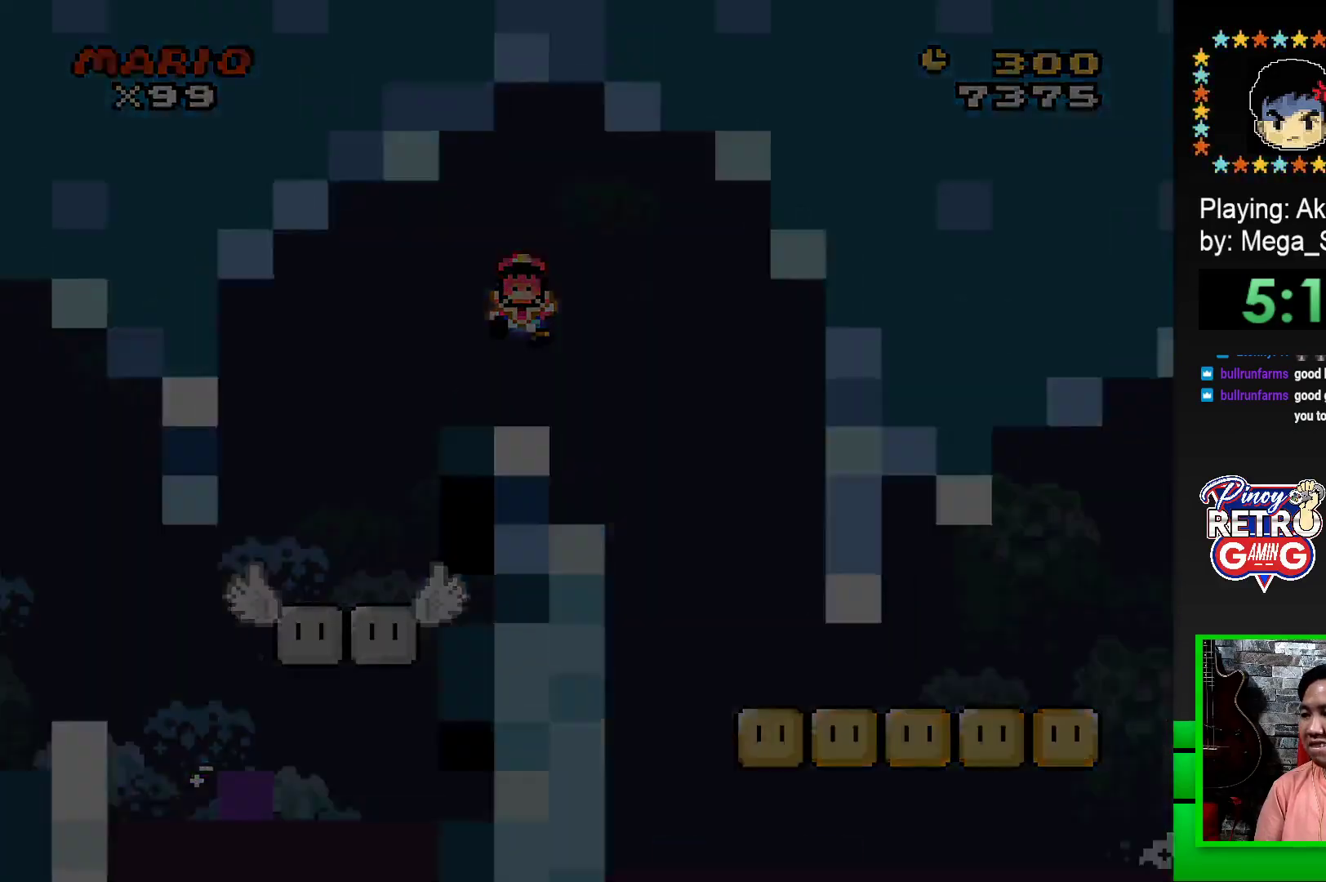
{"buttons": ["CROSS"], "events": [[17, "CROSS", "down"], [100, "CROSS", "up"], [183, "CROSS", "down"], [250, "CROSS", "up"], [333, "CROSS", "down"], [417, "CROSS", "up"], [483, "CROSS", "down"]]}
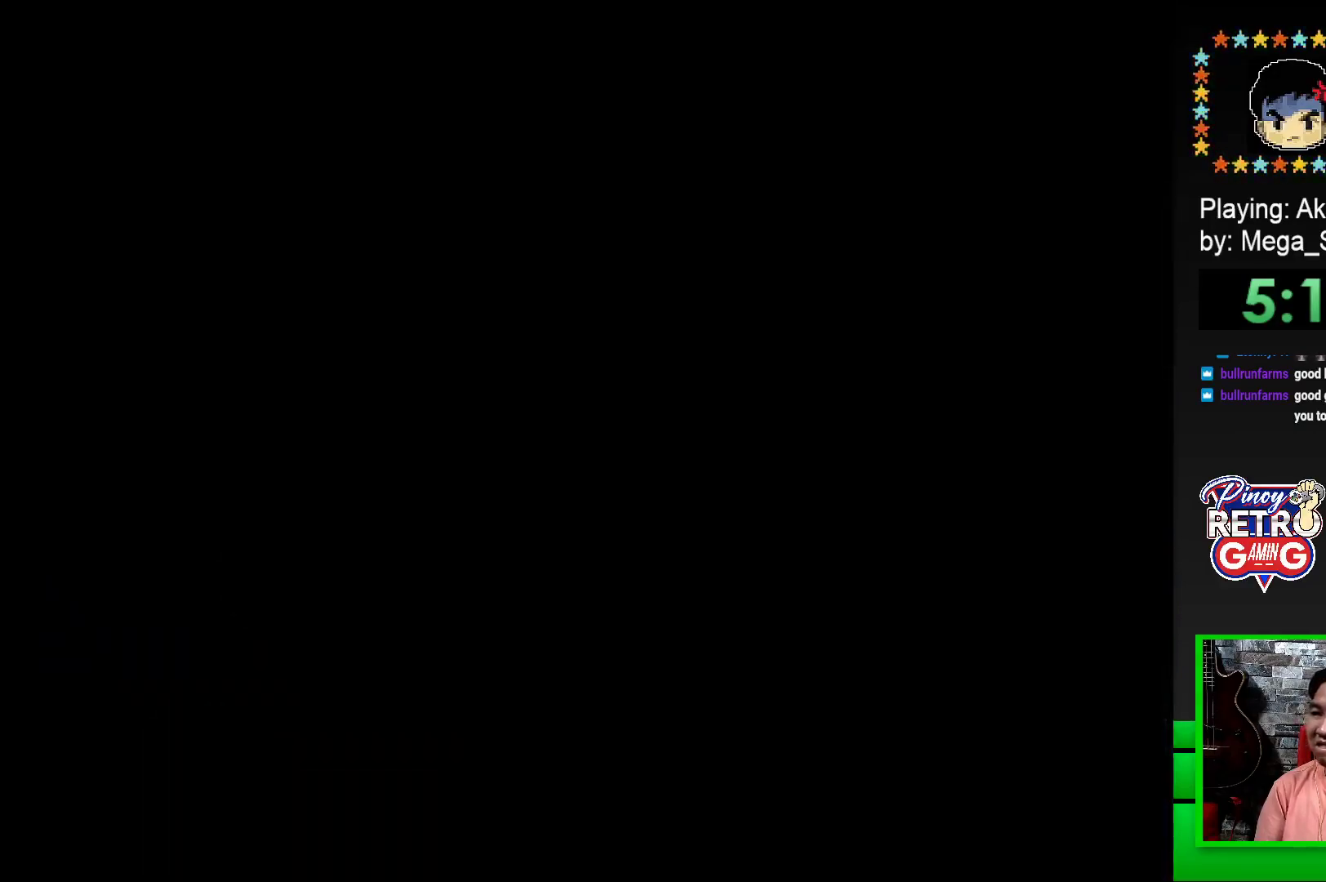
{"buttons": ["CROSS"], "events": [[67, "CROSS", "up"], [133, "CROSS", "down"], [233, "CROSS", "up"], [300, "CROSS", "down"], [367, "CROSS", "up"], [467, "CROSS", "down"]]}
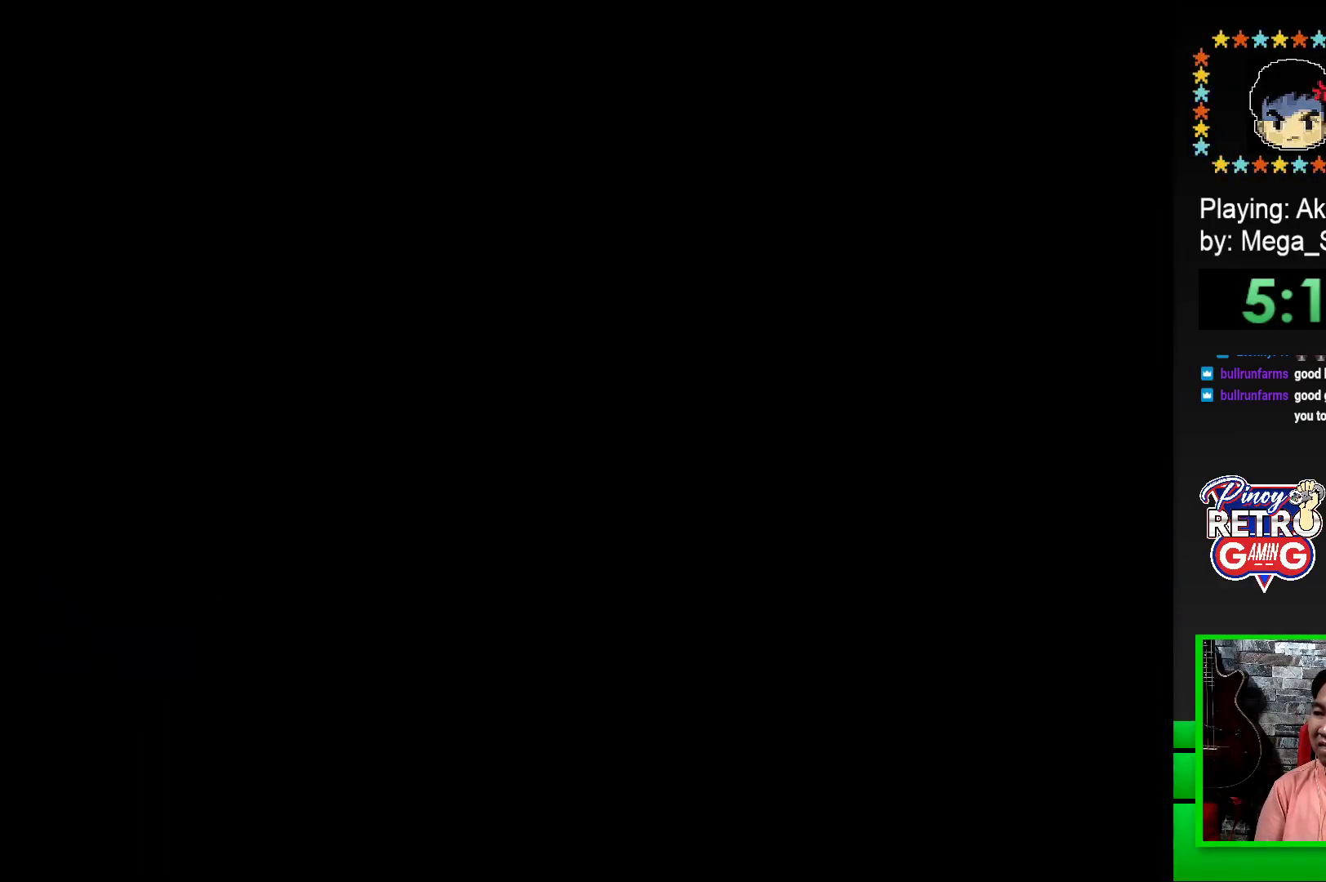
{"buttons": [], "events": [[17, "CROSS", "up"], [100, "CROSS", "down"], [183, "CROSS", "up"], [383, "SQUARE", "down"], [483, "SQUARE", "up"]]}
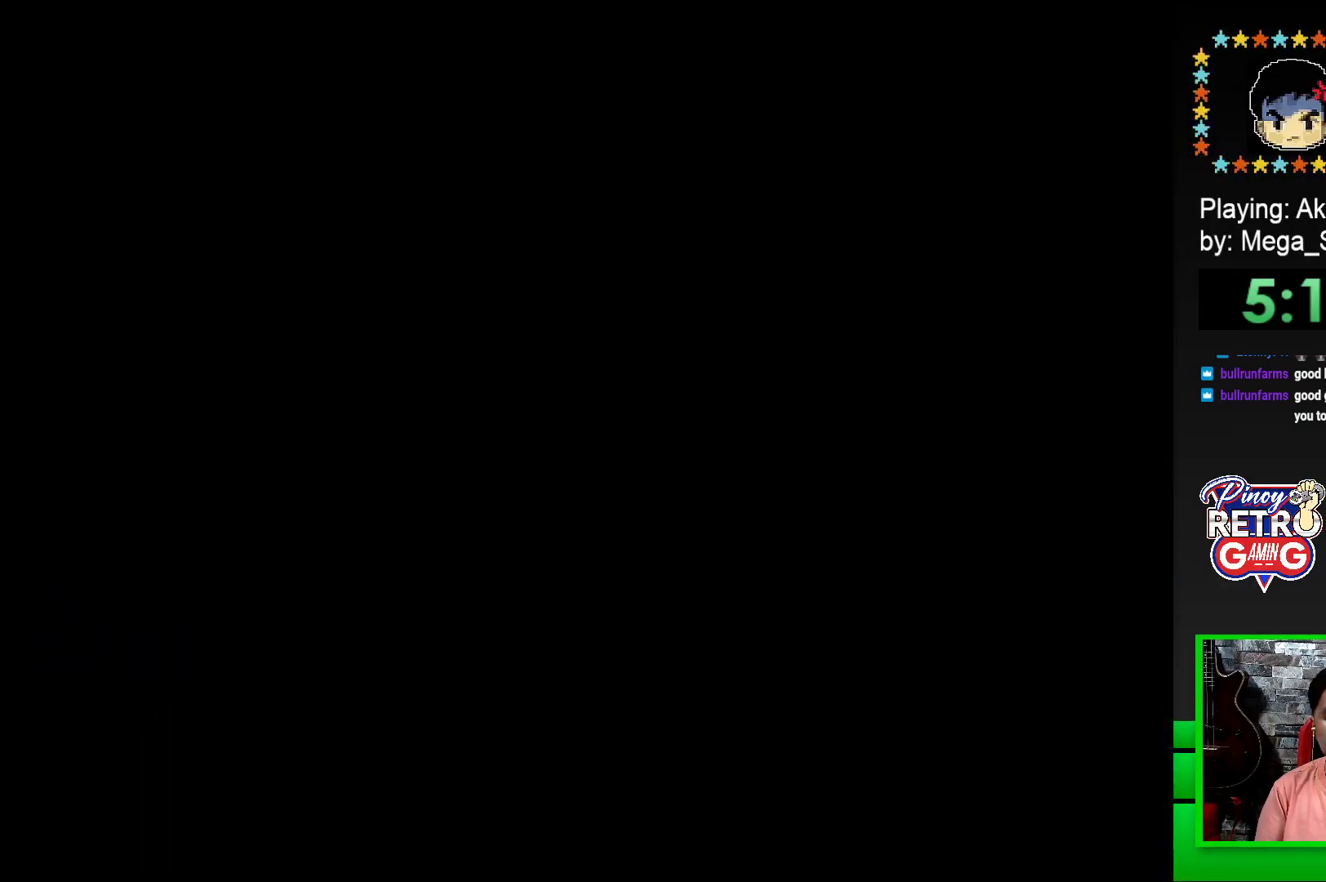
{"buttons": ["SQUARE", "DPAD_RIGHT"], "events": [[117, "SQUARE", "down"], [367, "DPAD_RIGHT", "down"]]}
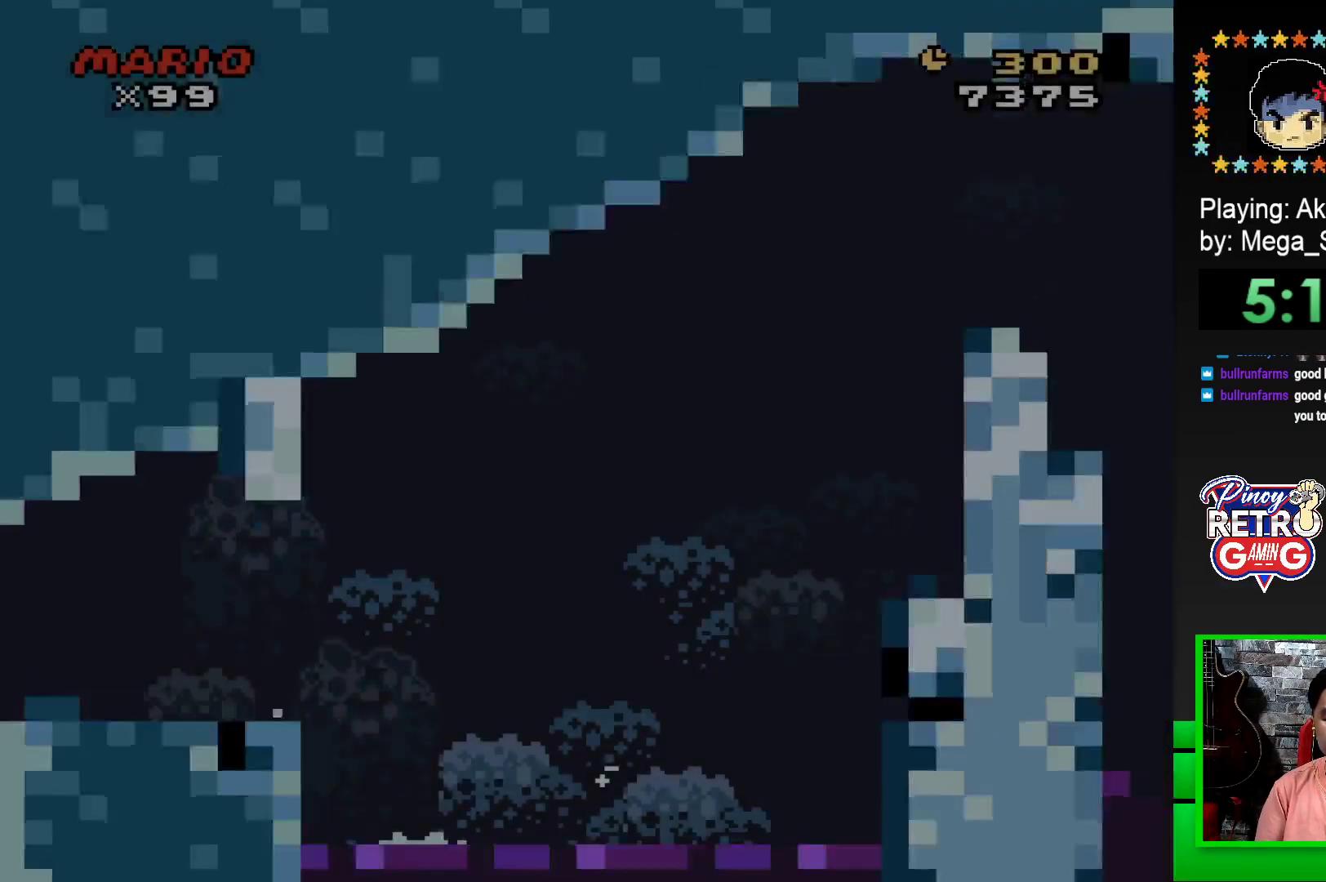
{"buttons": ["SQUARE", "DPAD_RIGHT"], "events": []}
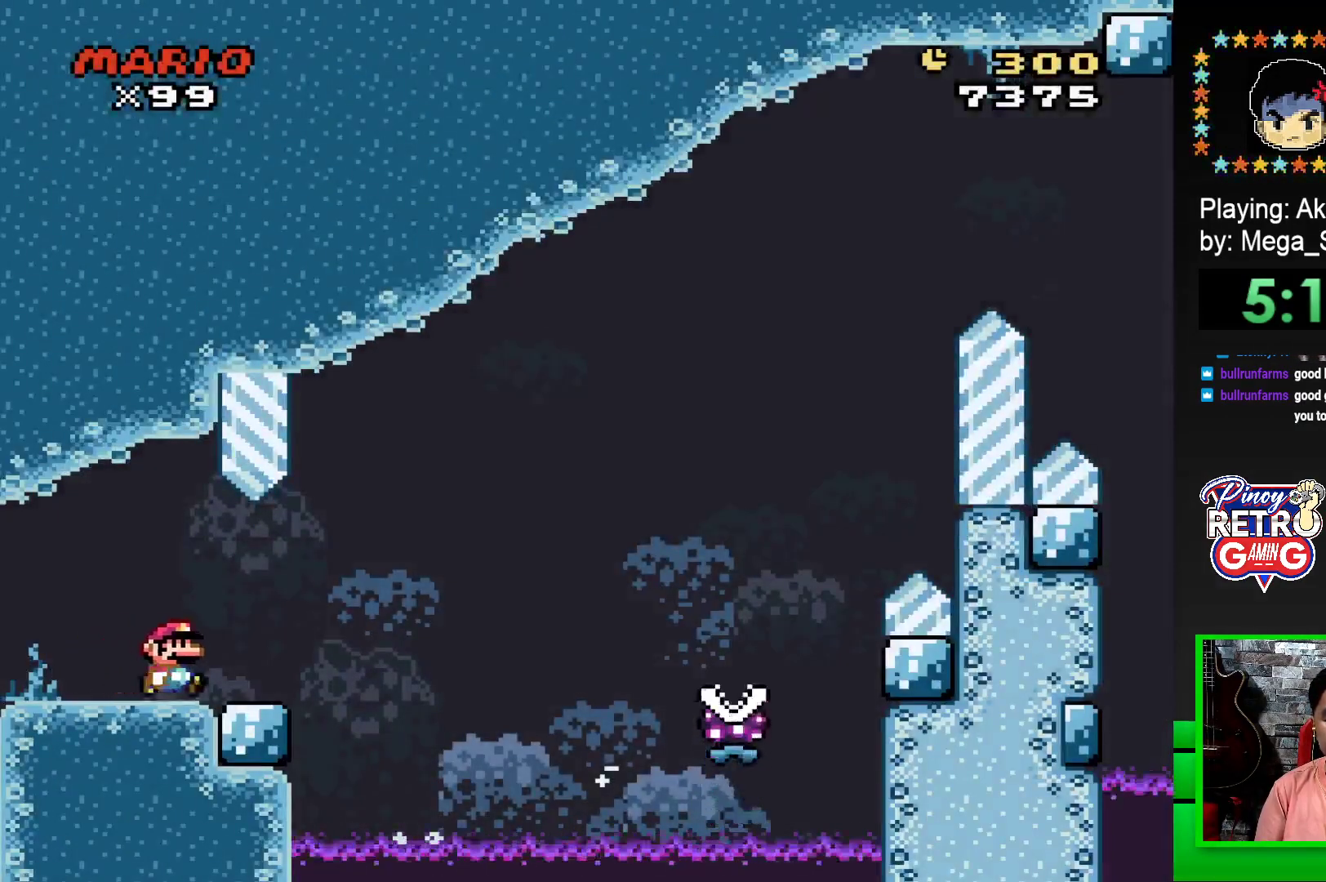
{"buttons": ["SQUARE", "R1", "DPAD_RIGHT"], "events": [[167, "R1", "down"]]}
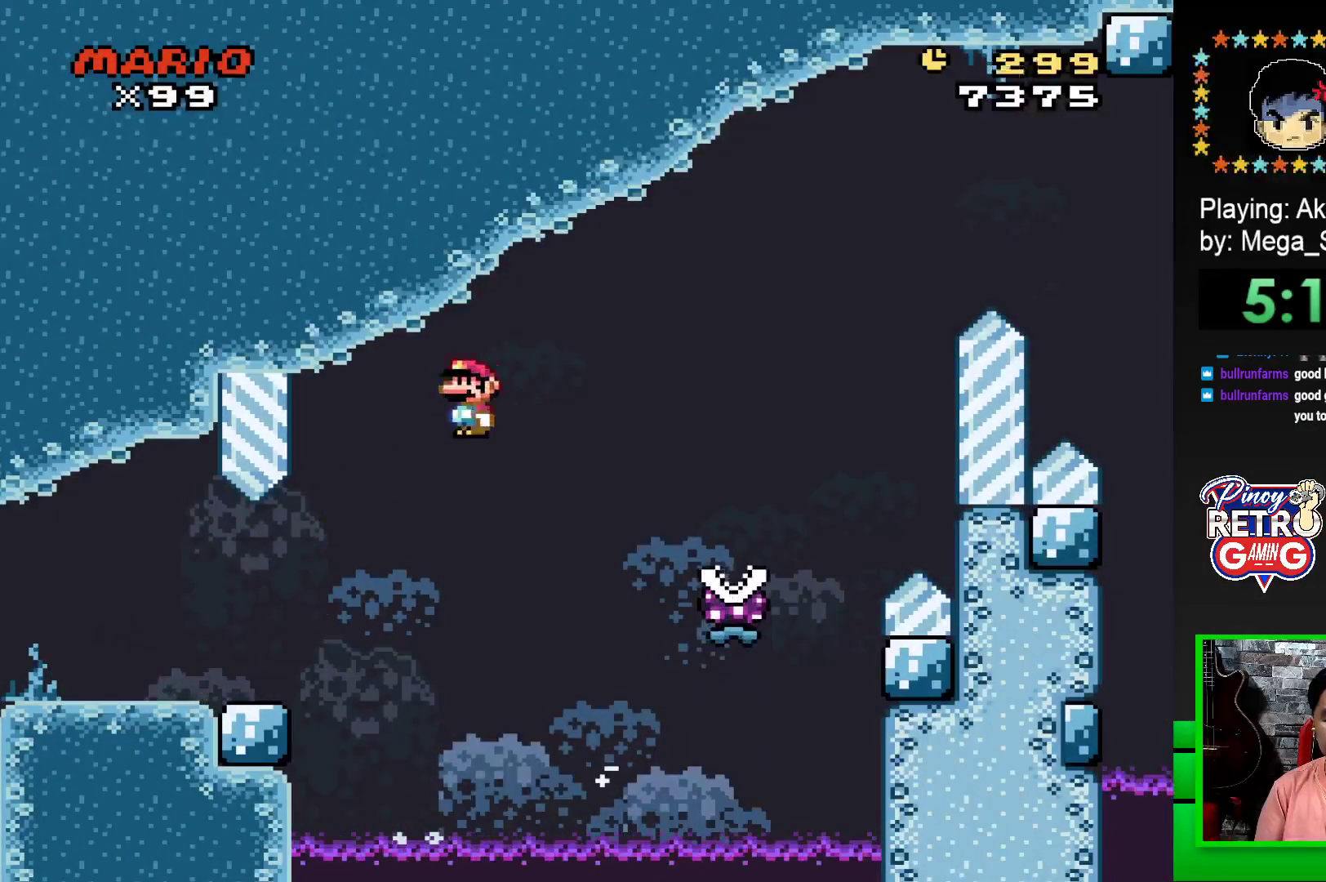
{"buttons": ["SQUARE", "R1", "DPAD_RIGHT"], "events": []}
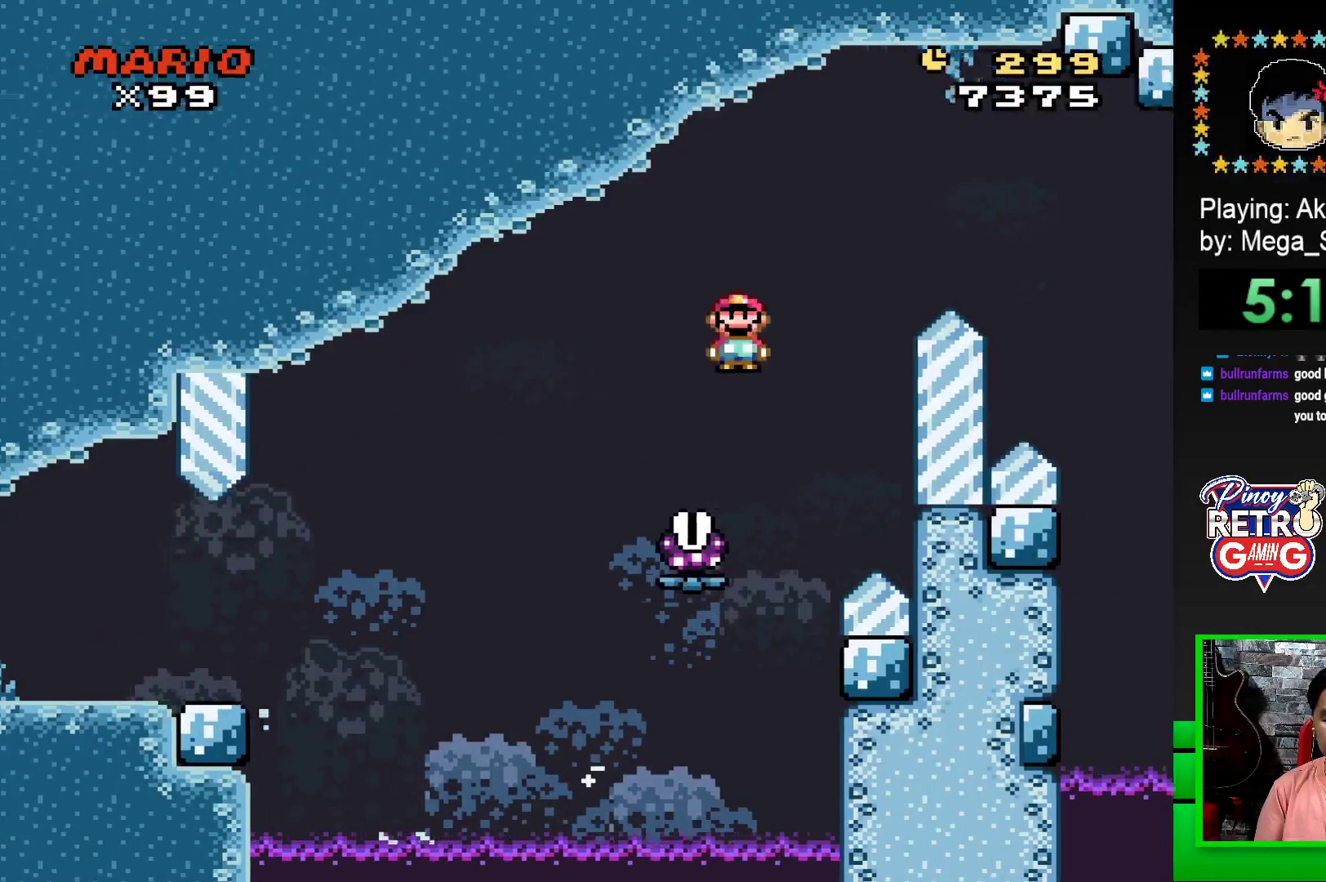
{"buttons": ["SQUARE", "R1", "DPAD_RIGHT"], "events": []}
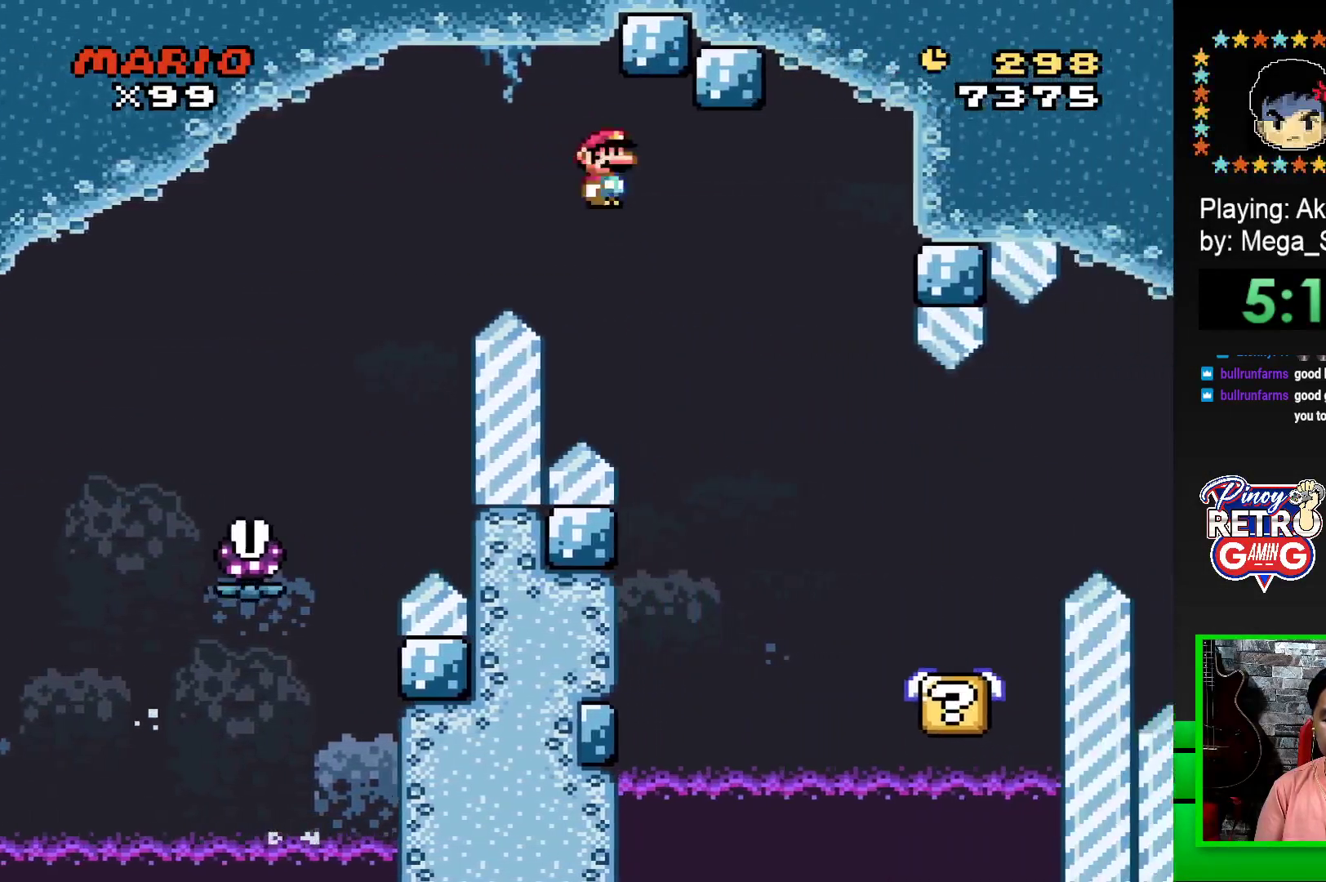
{"buttons": ["SQUARE"], "events": [[233, "DPAD_RIGHT", "up"], [283, "R1", "up"], [350, "DPAD_LEFT", "down"], [483, "DPAD_LEFT", "up"]]}
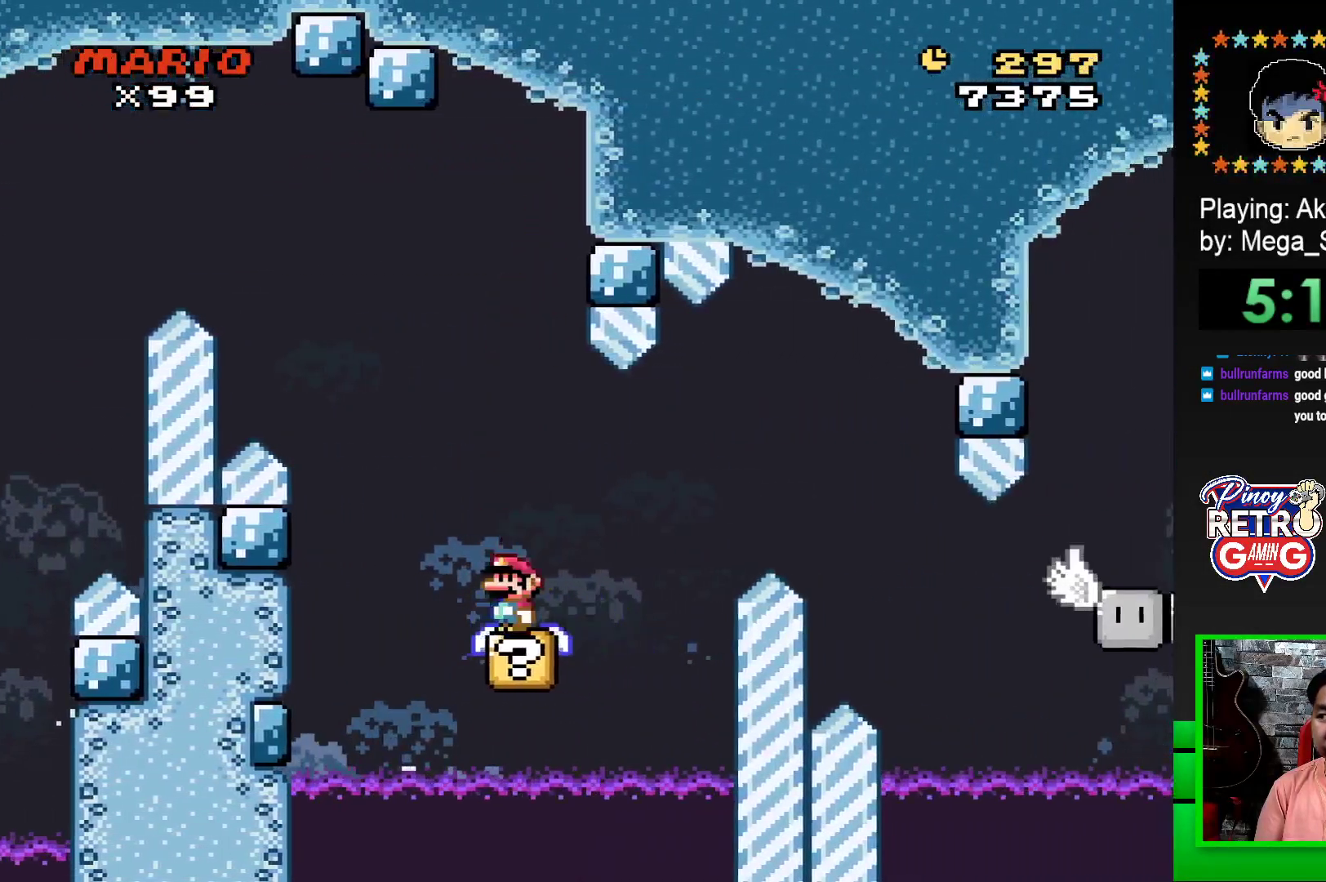
{"buttons": ["SQUARE"], "events": []}
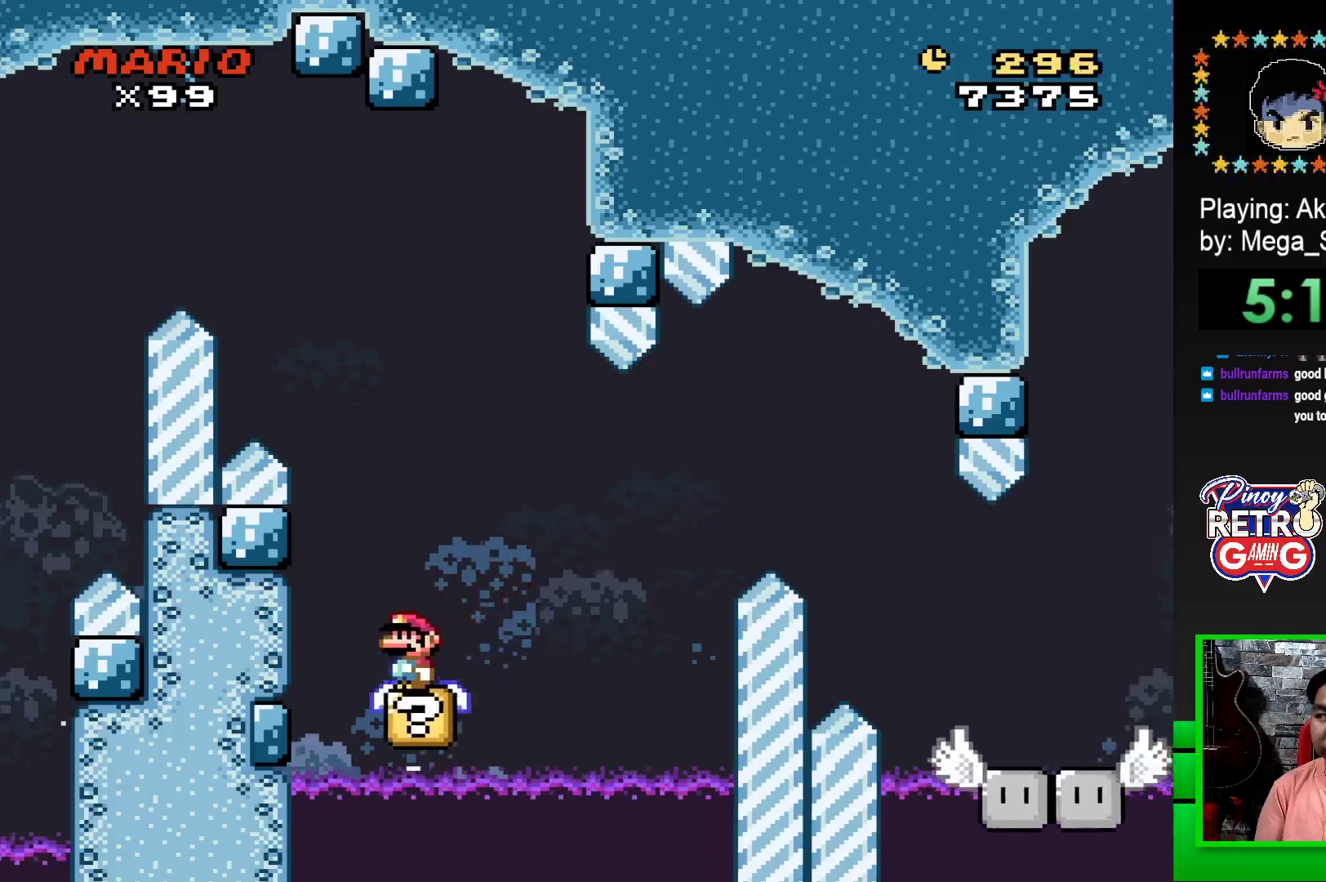
{"buttons": ["SQUARE"], "events": []}
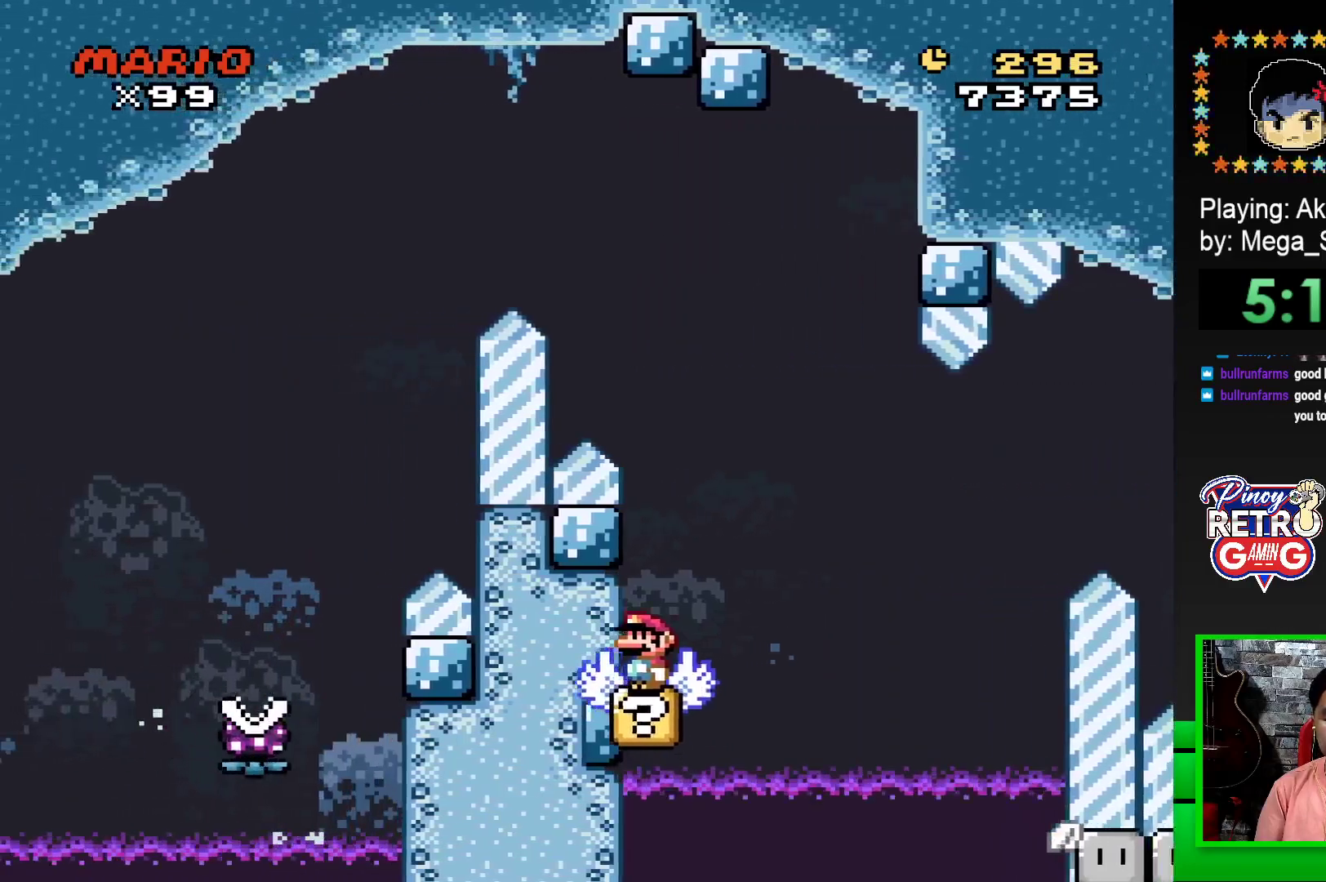
{"buttons": ["SQUARE", "DPAD_RIGHT"], "events": [[133, "DPAD_RIGHT", "down"], [150, "CROSS", "down"], [333, "CROSS", "up"]]}
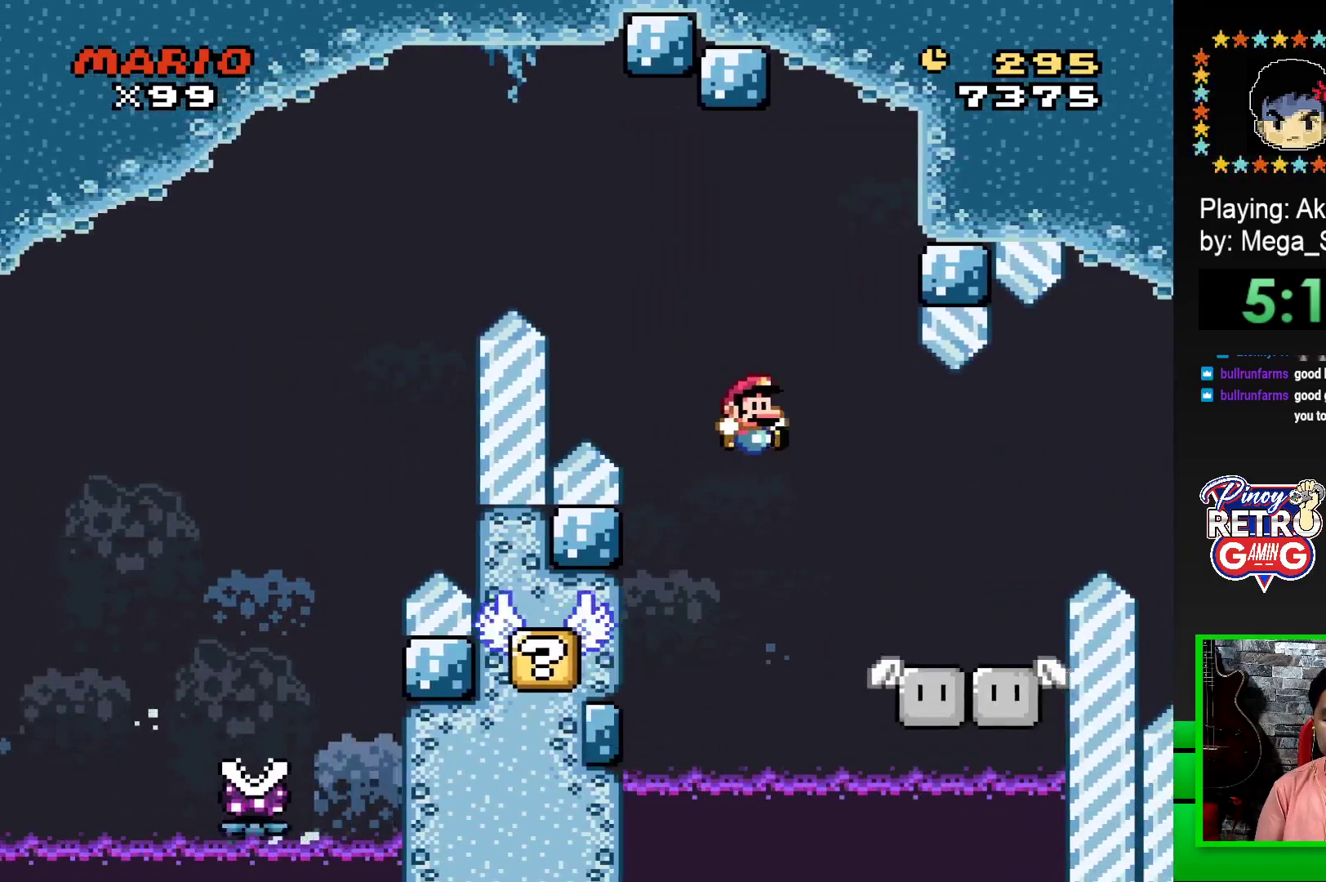
{"buttons": ["SQUARE"], "events": [[183, "DPAD_RIGHT", "up"], [267, "DPAD_LEFT", "down"], [483, "DPAD_LEFT", "up"]]}
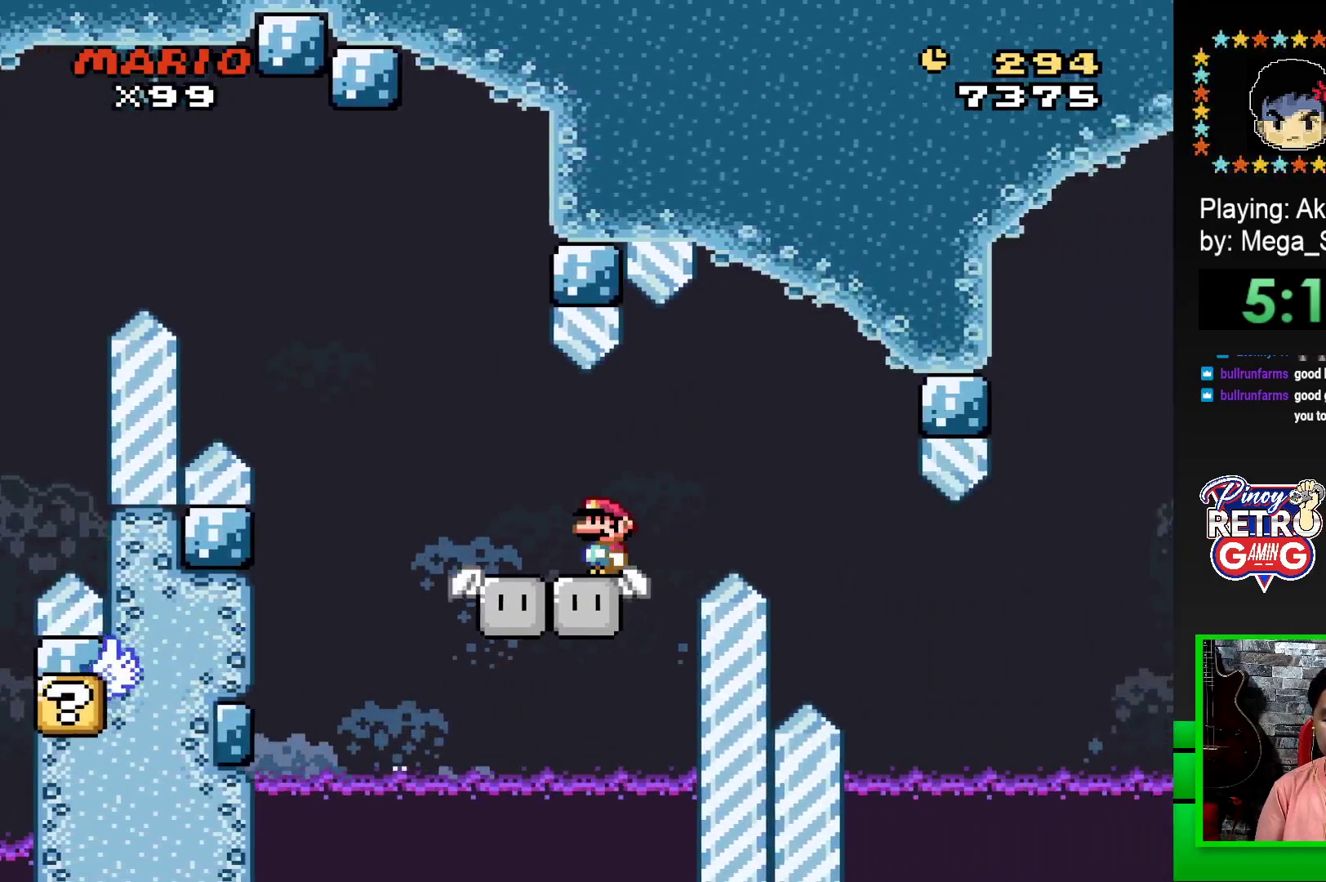
{"buttons": ["CROSS", "SQUARE"], "events": [[150, "DPAD_LEFT", "down"], [167, "DPAD_LEFT", "up"], [350, "CROSS", "down"]]}
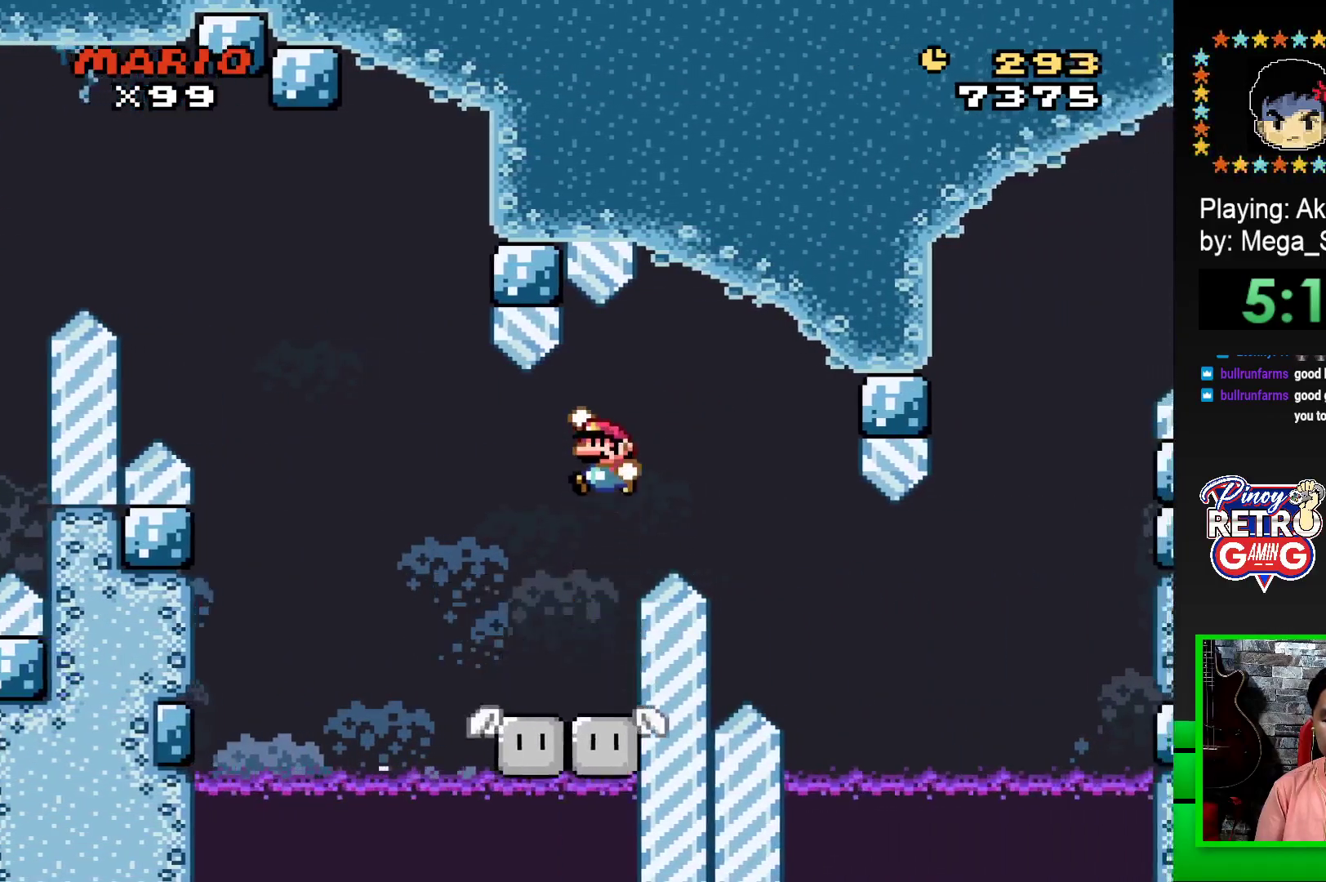
{"buttons": ["CROSS", "SQUARE", "DPAD_RIGHT"], "events": [[33, "DPAD_RIGHT", "down"], [200, "CROSS", "up"], [350, "CROSS", "down"]]}
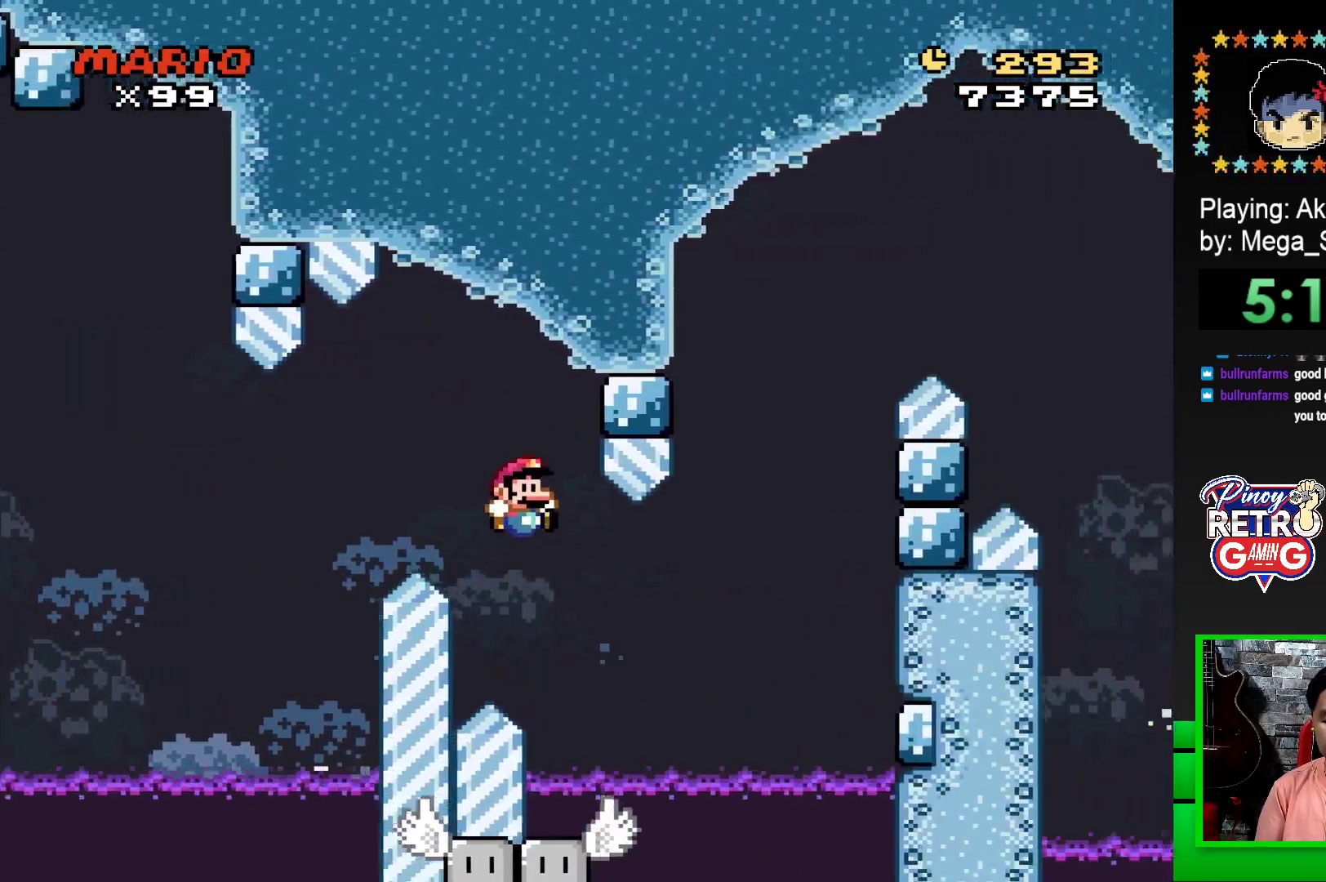
{"buttons": ["SQUARE", "DPAD_UP", "DPAD_RIGHT"], "events": [[150, "CROSS", "up"], [217, "DPAD_RIGHT", "up"], [283, "DPAD_LEFT", "down"], [333, "DPAD_UP", "down"], [350, "DPAD_LEFT", "up"], [367, "DPAD_RIGHT", "down"], [367, "DPAD_UP", "up"], [433, "DPAD_UP", "down"], [450, "DPAD_RIGHT", "up"], [500, "DPAD_RIGHT", "down"]]}
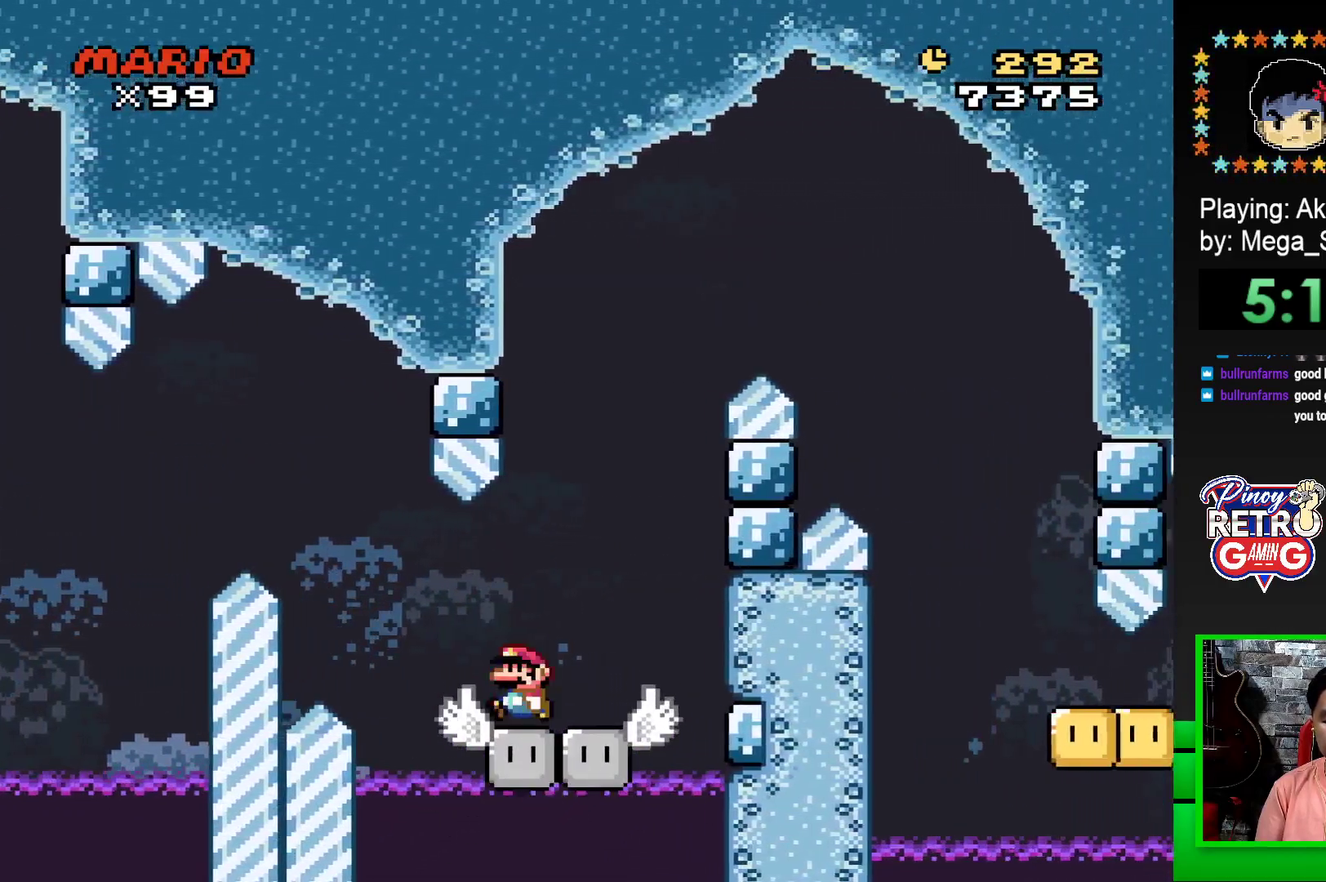
{"buttons": ["CROSS", "SQUARE", "DPAD_RIGHT"], "events": [[17, "DPAD_UP", "up"], [133, "DPAD_UP", "down"], [150, "DPAD_LEFT", "down"], [150, "DPAD_RIGHT", "up"], [183, "DPAD_UP", "up"], [267, "DPAD_UP", "down"], [283, "DPAD_LEFT", "up"], [300, "DPAD_RIGHT", "down"], [300, "DPAD_UP", "up"], [333, "CROSS", "down"]]}
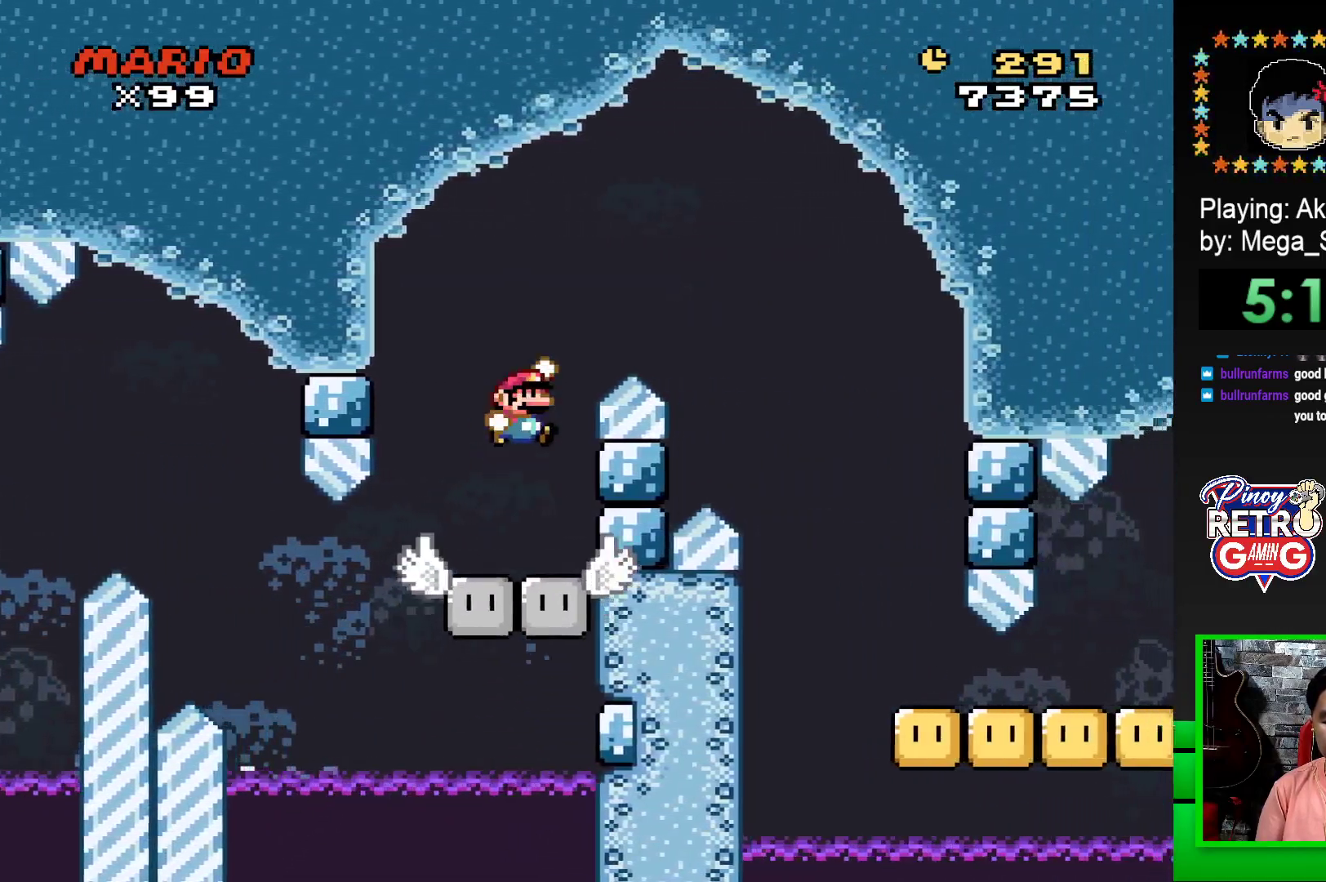
{"buttons": ["SQUARE", "DPAD_RIGHT"], "events": [[350, "CROSS", "up"]]}
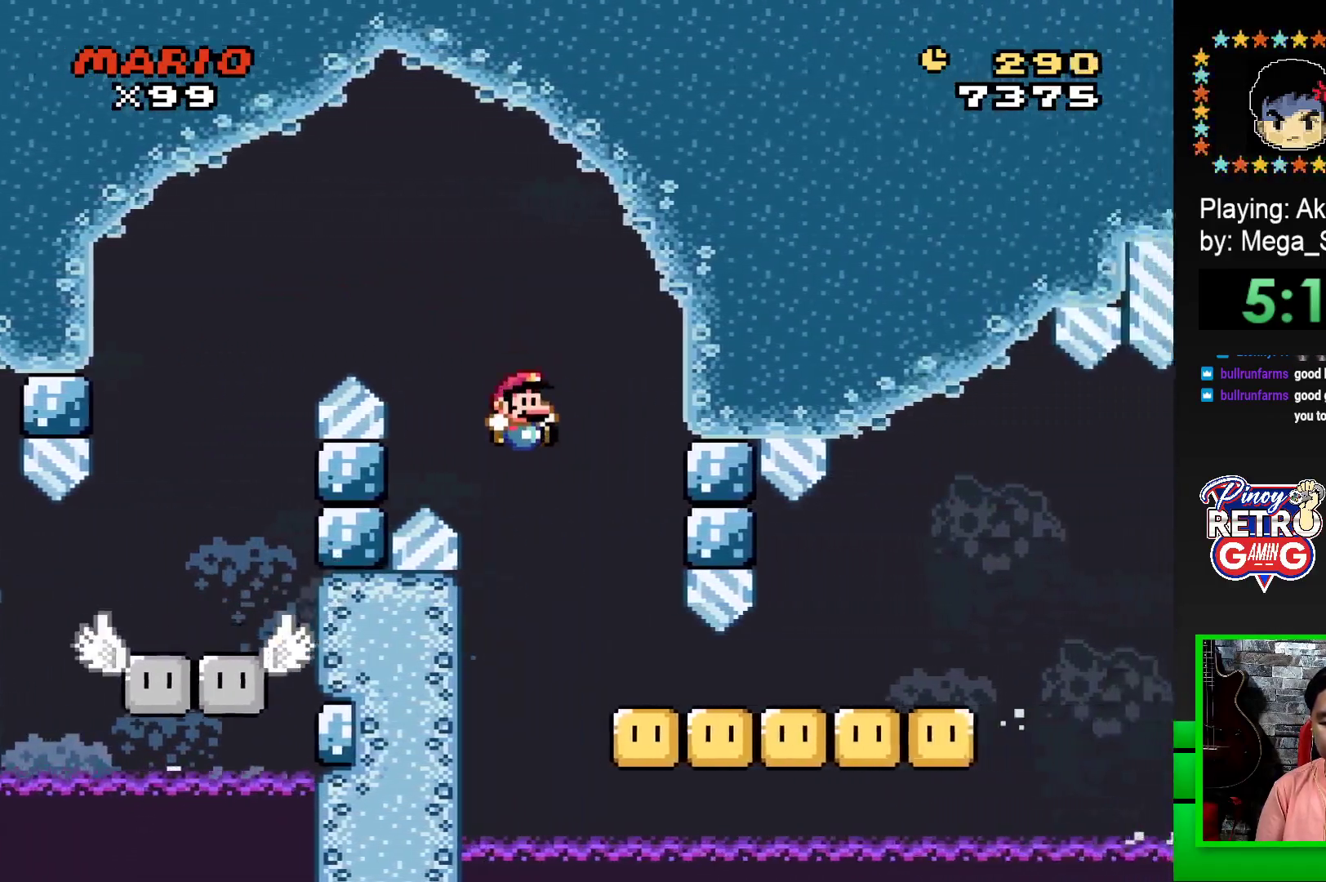
{"buttons": ["CROSS", "SQUARE", "DPAD_RIGHT"], "events": [[450, "CROSS", "down"]]}
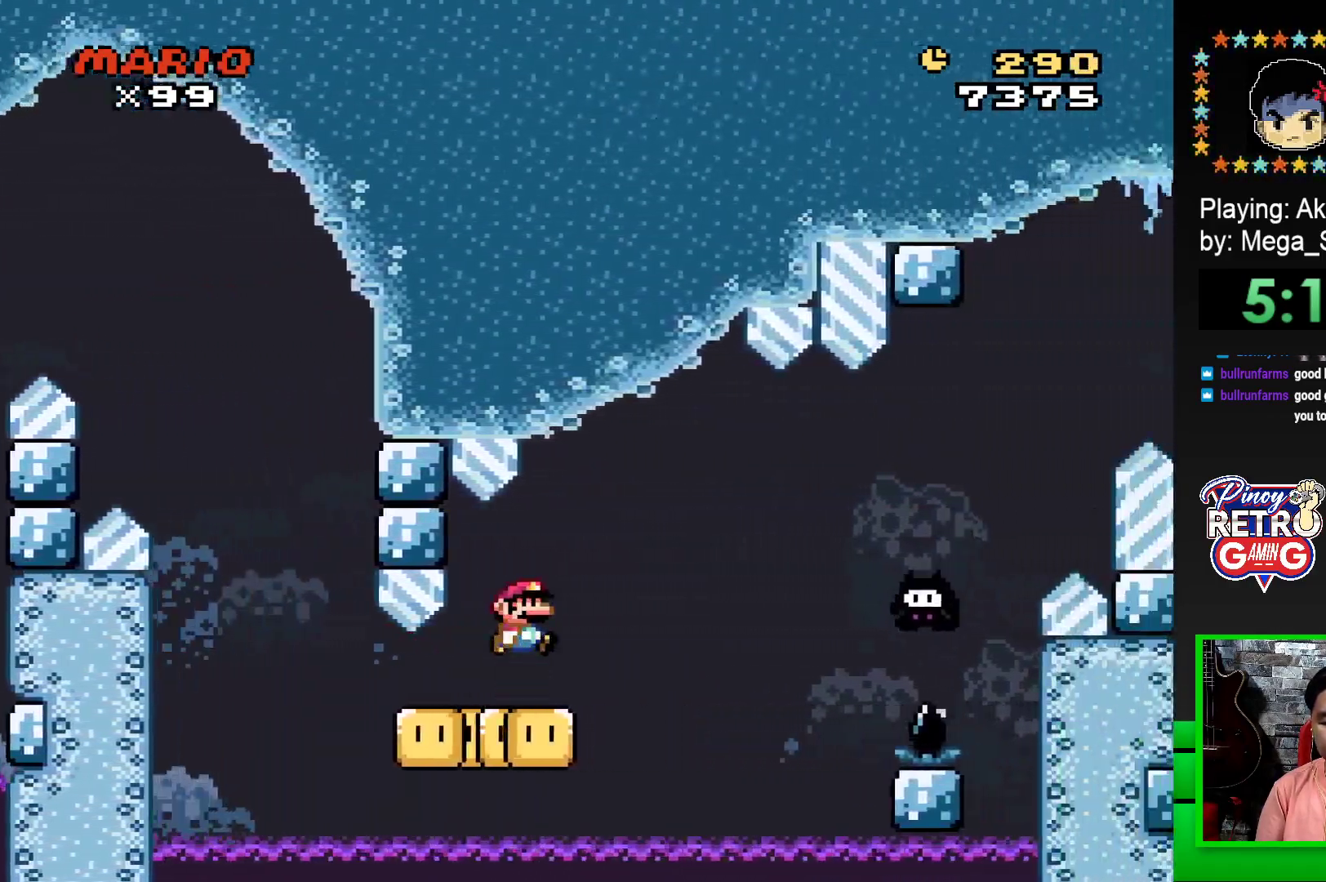
{"buttons": ["CROSS", "SQUARE", "DPAD_RIGHT"], "events": [[67, "CROSS", "up"], [183, "CROSS", "down"]]}
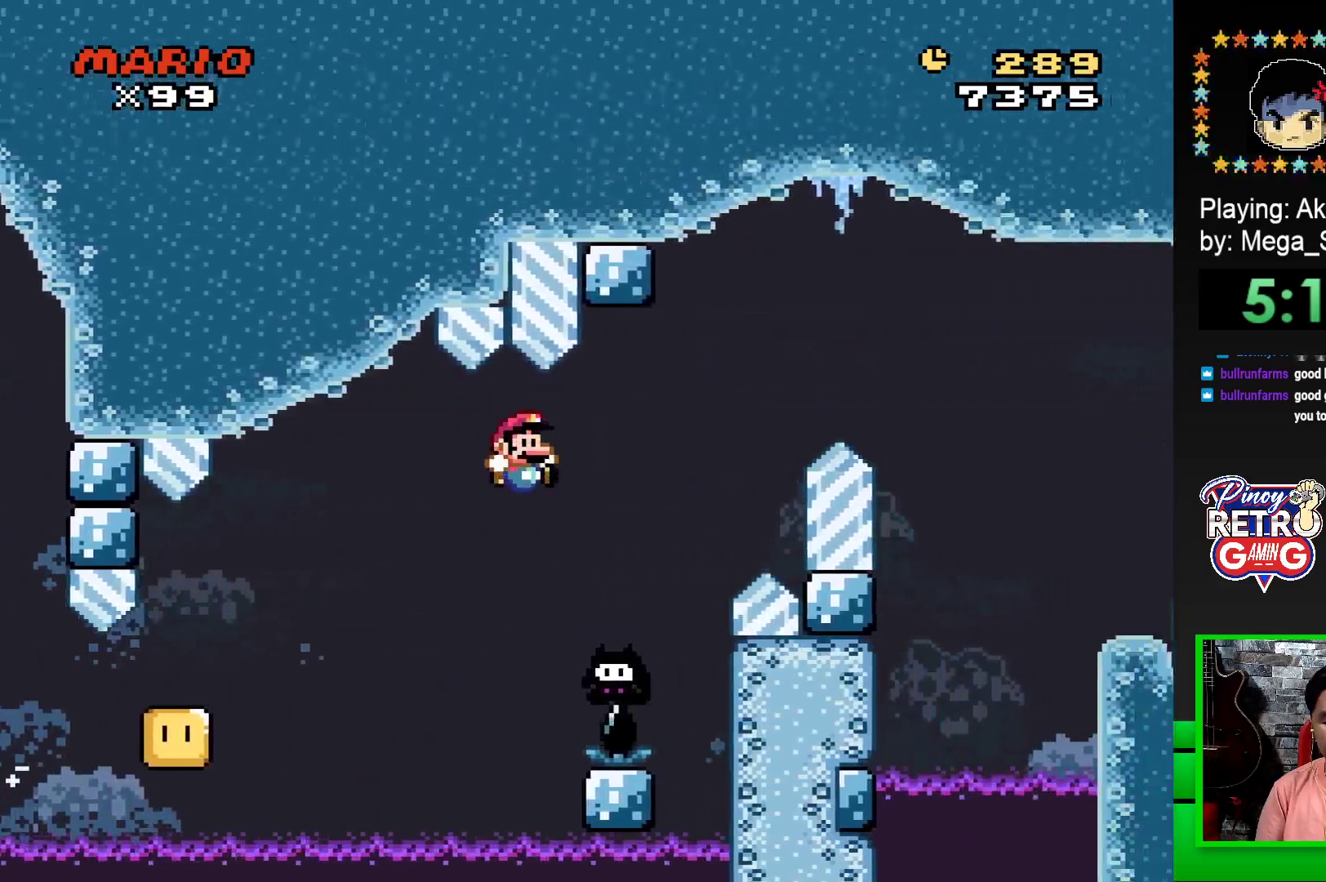
{"buttons": ["CROSS", "SQUARE", "DPAD_RIGHT"], "events": [[17, "DPAD_RIGHT", "up"], [67, "DPAD_LEFT", "down"], [150, "DPAD_LEFT", "up"], [183, "DPAD_RIGHT", "down"]]}
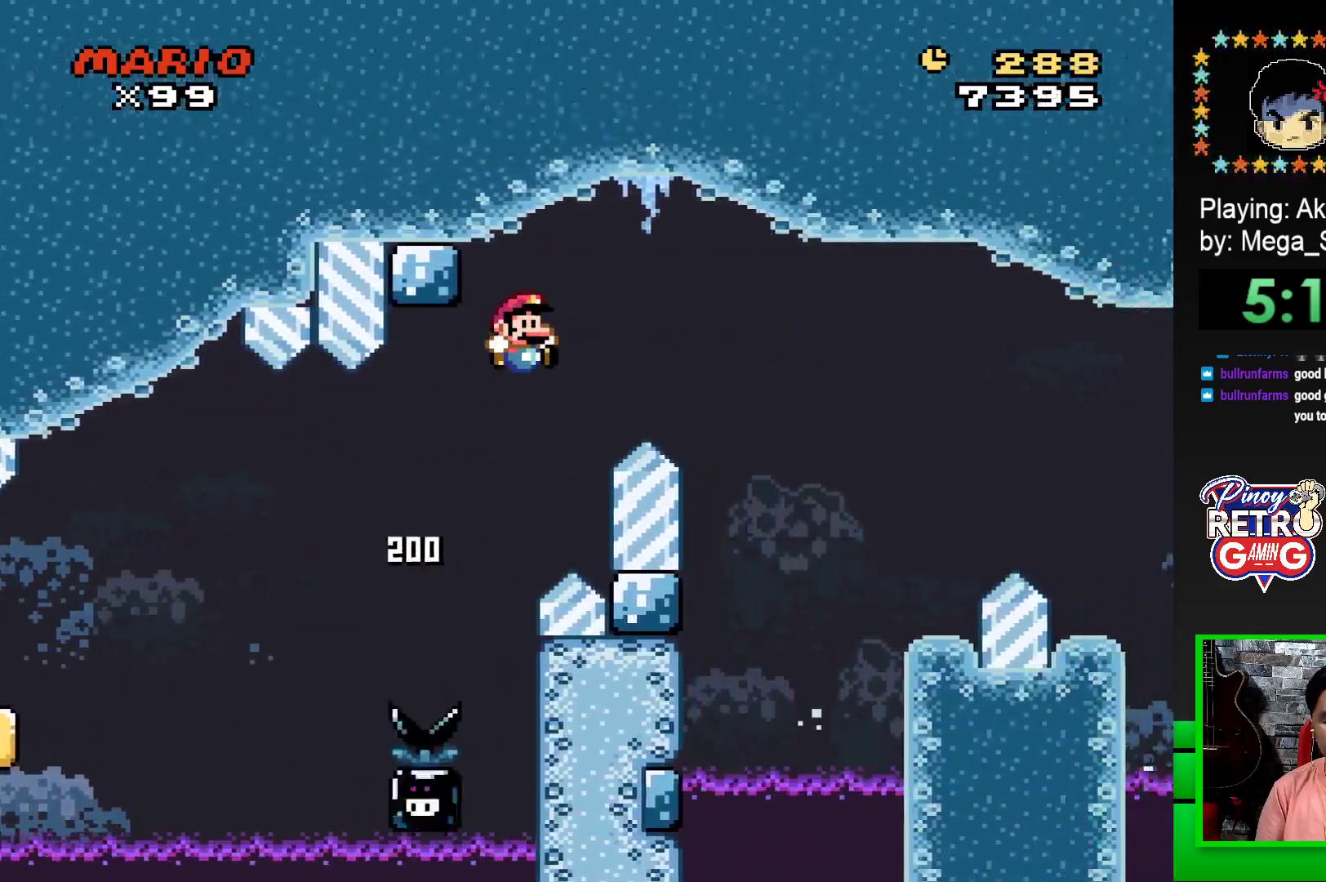
{"buttons": ["CROSS", "SQUARE", "DPAD_RIGHT"], "events": []}
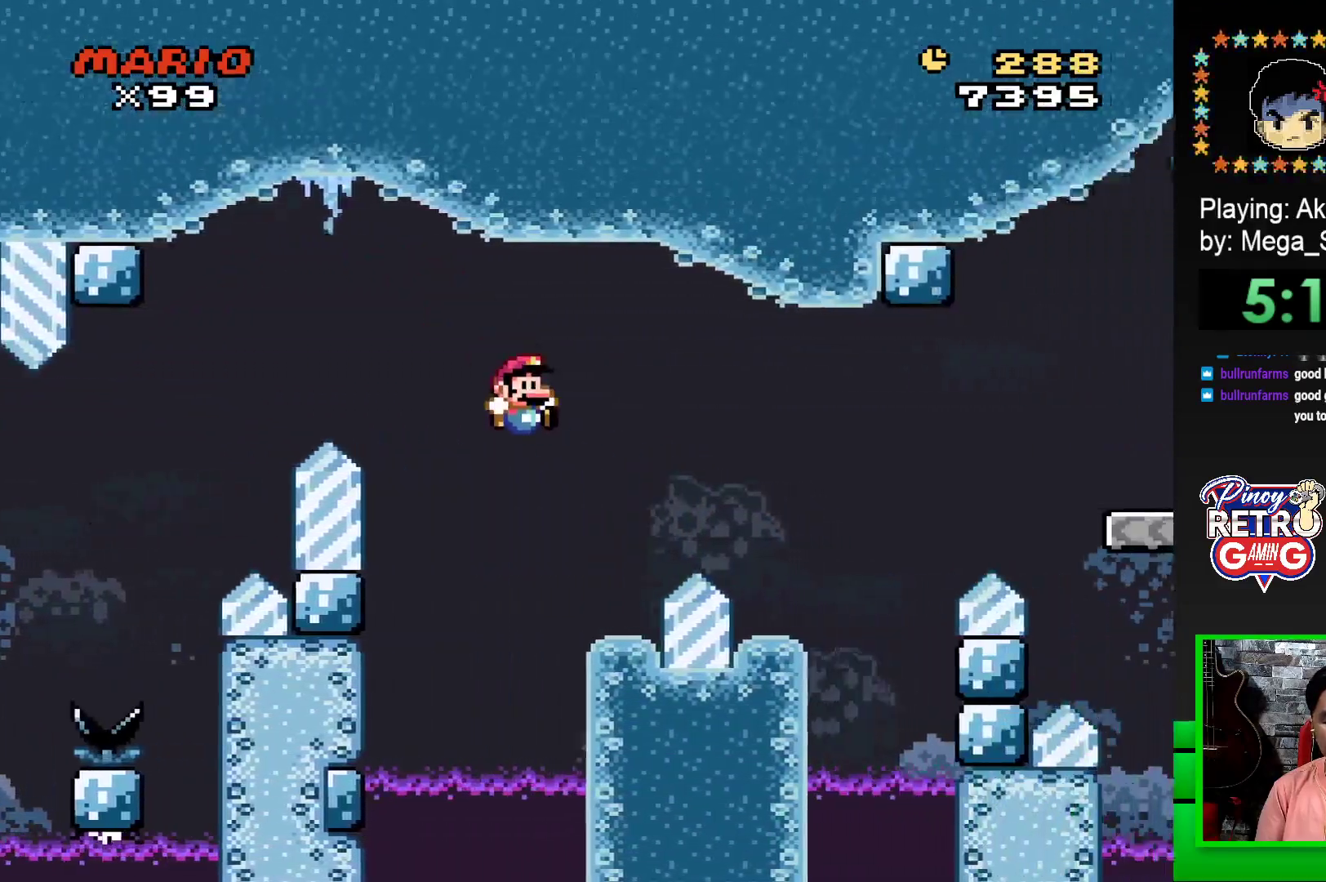
{"buttons": ["CROSS", "SQUARE", "DPAD_RIGHT"], "events": [[33, "CROSS", "up"], [33, "DPAD_RIGHT", "up"], [100, "DPAD_LEFT", "down"], [233, "DPAD_LEFT", "up"], [233, "DPAD_UP", "down"], [250, "DPAD_UP", "up"], [300, "CROSS", "down"], [317, "DPAD_RIGHT", "down"]]}
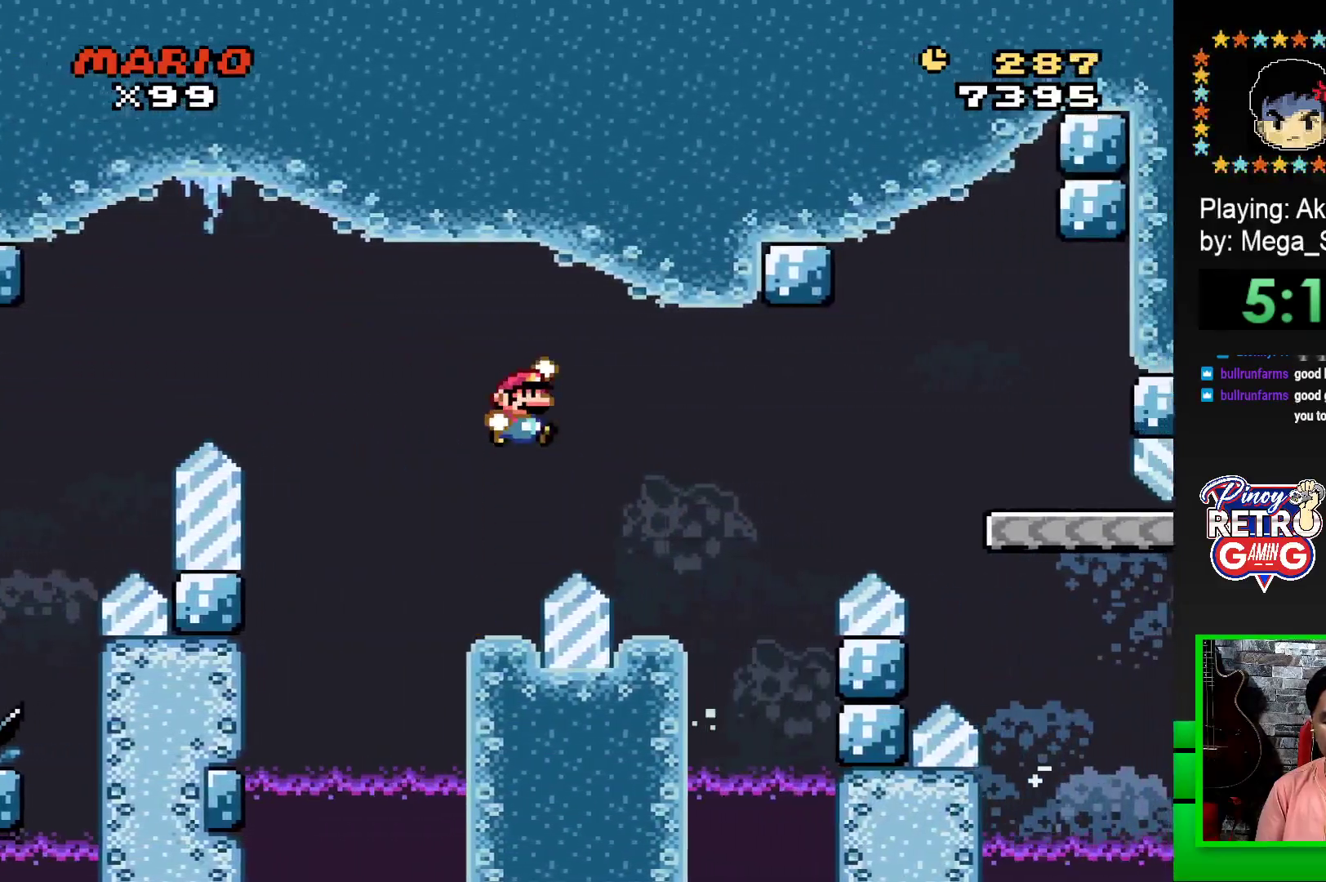
{"buttons": ["SQUARE"], "events": [[133, "CROSS", "up"], [167, "DPAD_RIGHT", "up"], [267, "DPAD_LEFT", "down"], [417, "DPAD_LEFT", "up"]]}
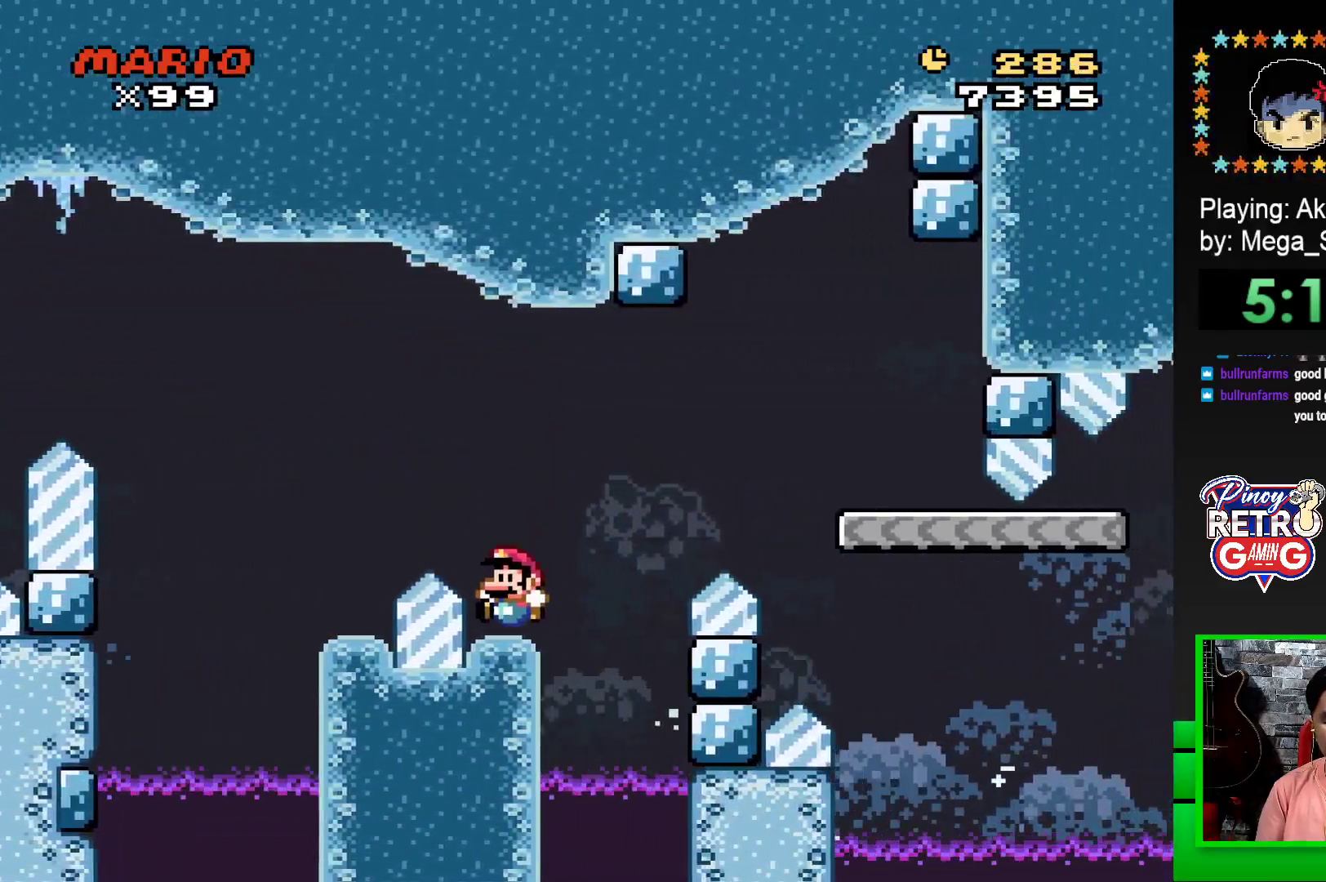
{"buttons": ["CROSS", "SQUARE", "DPAD_RIGHT"], "events": [[67, "DPAD_RIGHT", "down"], [267, "CROSS", "down"]]}